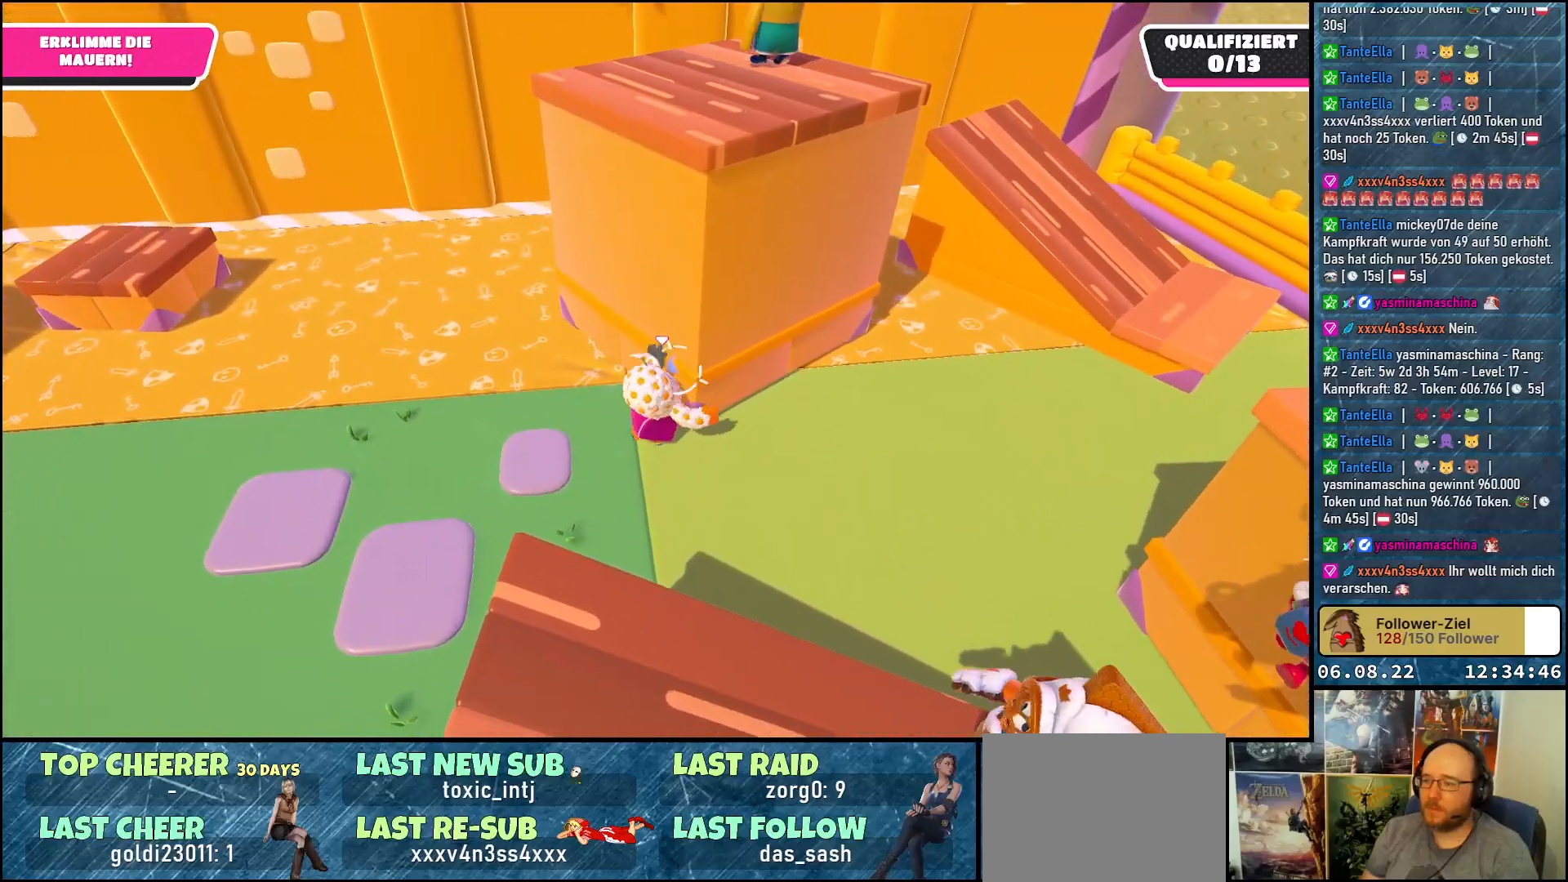
Gameplay with a controller (Xbox layout); each line is a JSON object with the inputs held at the frame after it. "events" lists button and stick changes between this image and that frame as [ms after this image, input, new state], when the widget could be followed in between. Not read: R3.
{"buttons": [], "left_stick": "right", "right_stick": "right", "events": [[17, "left_stick", "down-right"], [150, "right_stick", "right"], [450, "left_stick", "right"]]}
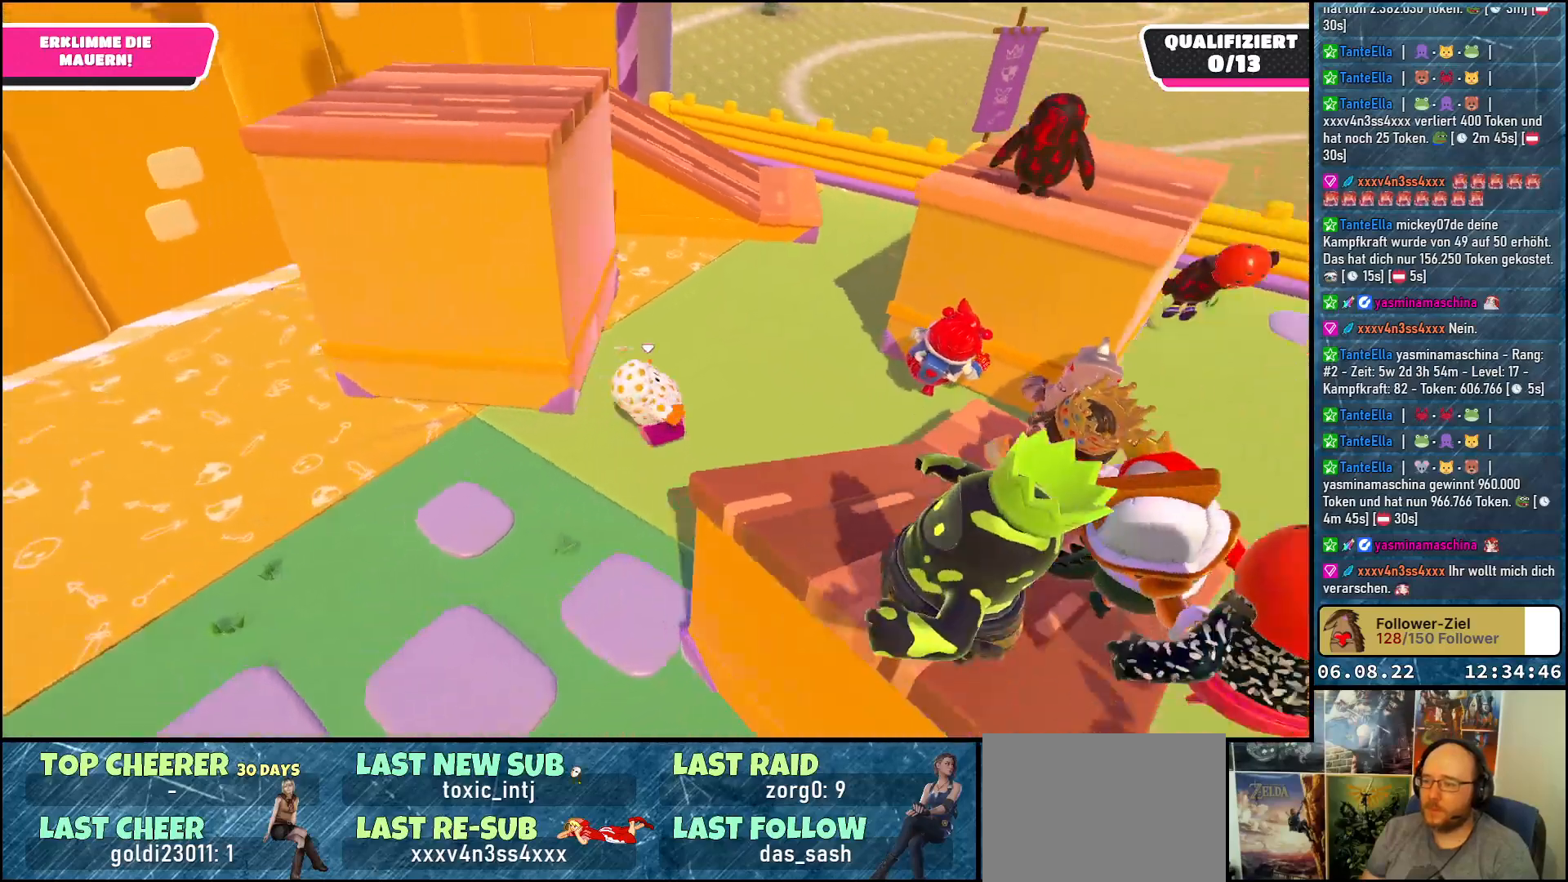
{"buttons": [], "left_stick": "left", "right_stick": "down-left", "events": [[183, "right_stick", "center"], [283, "left_stick", "up-right"], [433, "left_stick", "up-left"], [467, "right_stick", "down-left"], [500, "left_stick", "left"]]}
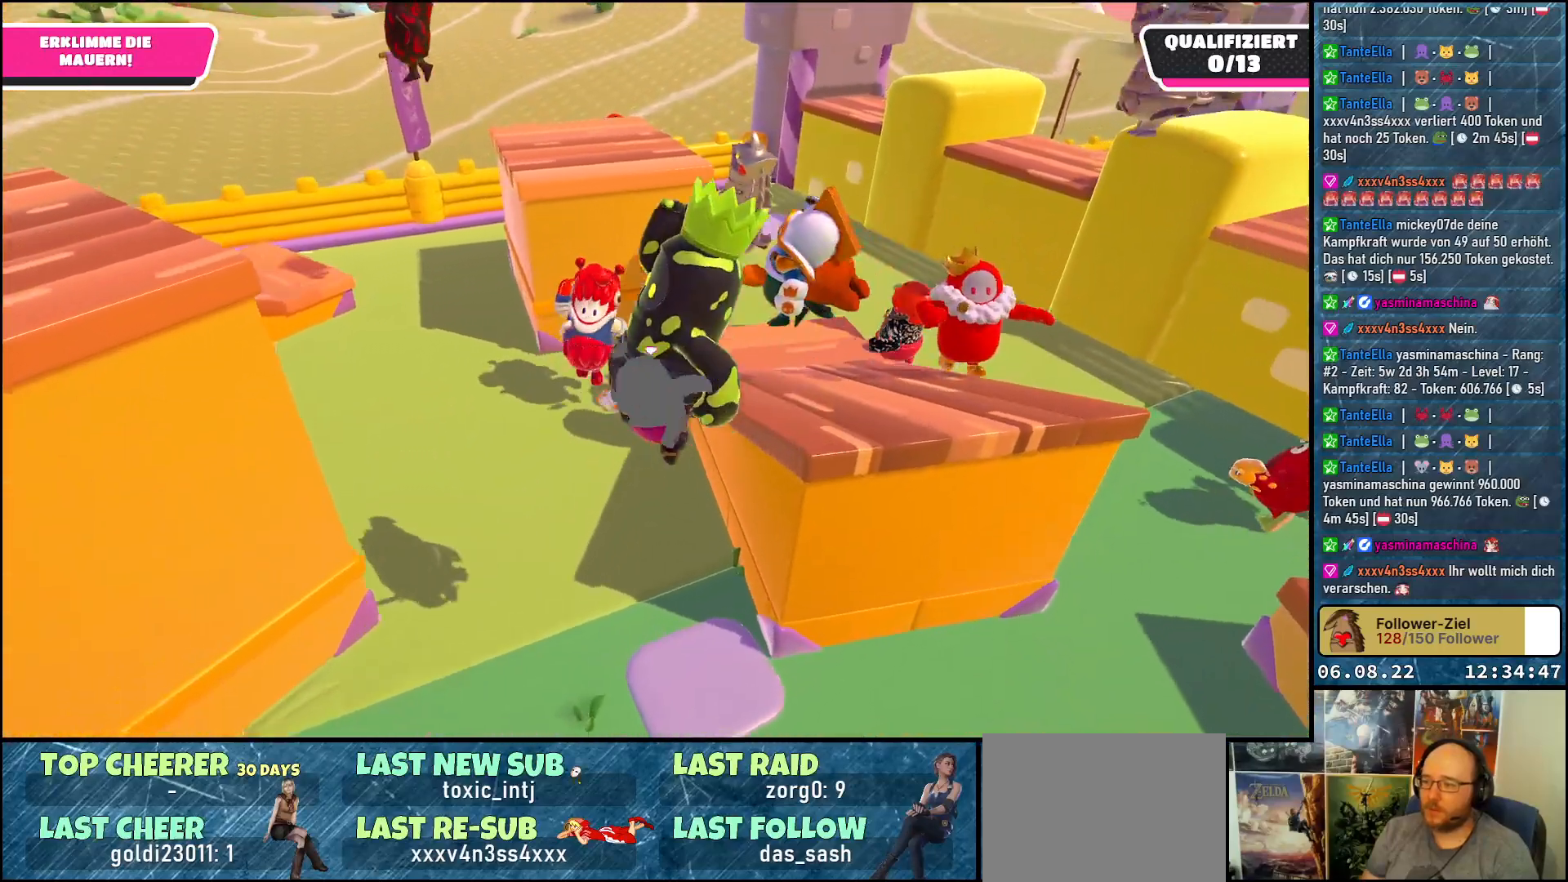
{"buttons": [], "left_stick": "down-right", "right_stick": "center", "events": [[67, "right_stick", "left"], [167, "left_stick", "up"], [217, "right_stick", "center"], [233, "left_stick", "up-right"], [317, "A", "down"], [350, "left_stick", "right"], [450, "left_stick", "down-right"], [467, "A", "up"]]}
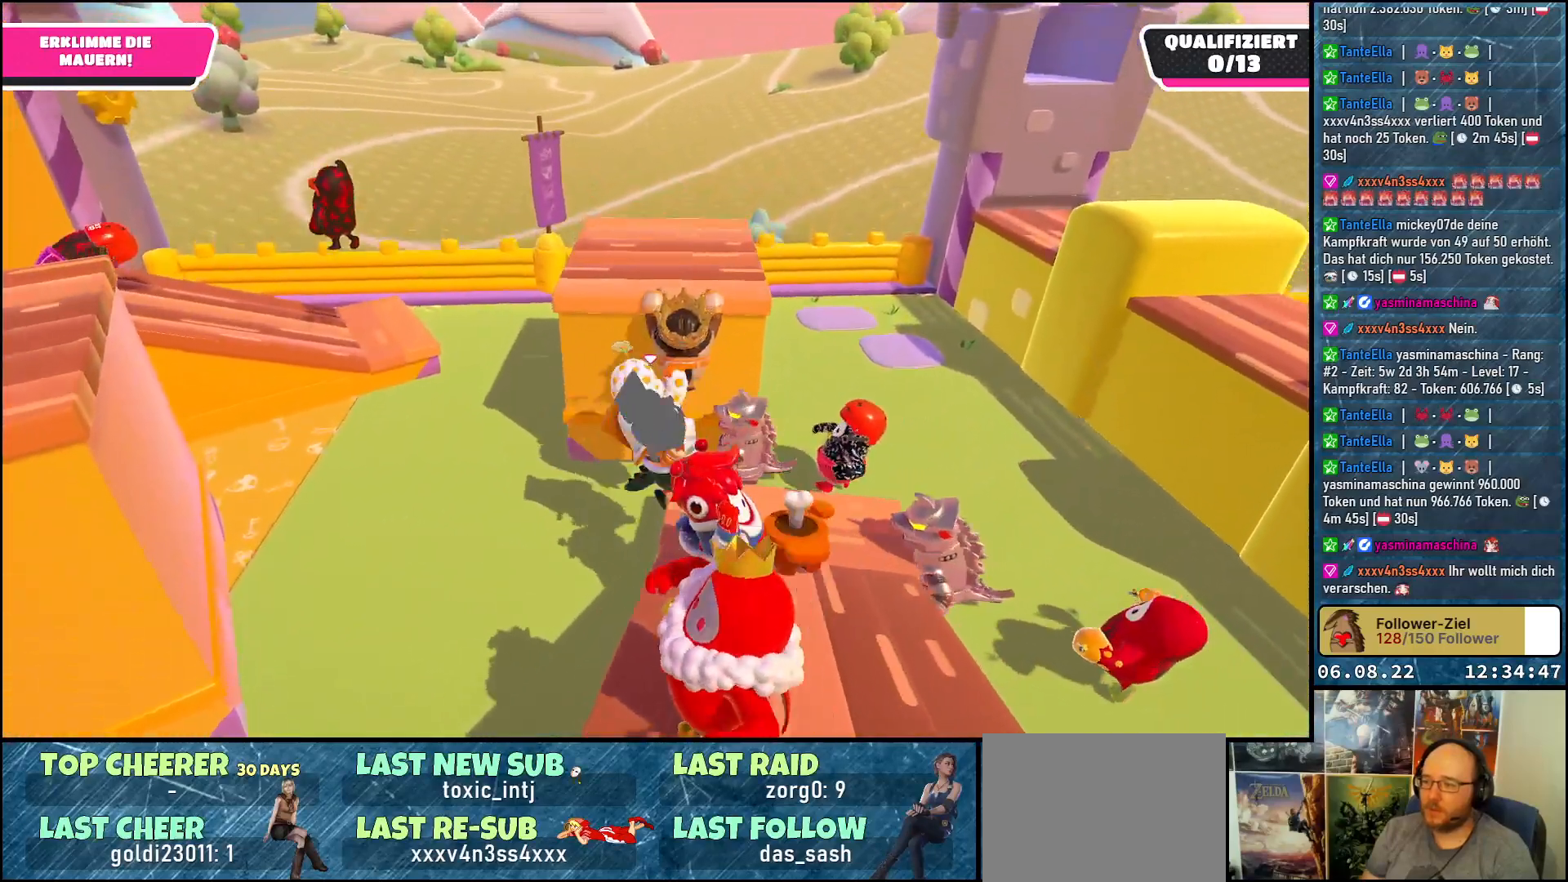
{"buttons": [], "left_stick": "down", "right_stick": "center", "events": [[17, "left_stick", "down"], [133, "right_stick", "down-left"], [400, "right_stick", "center"]]}
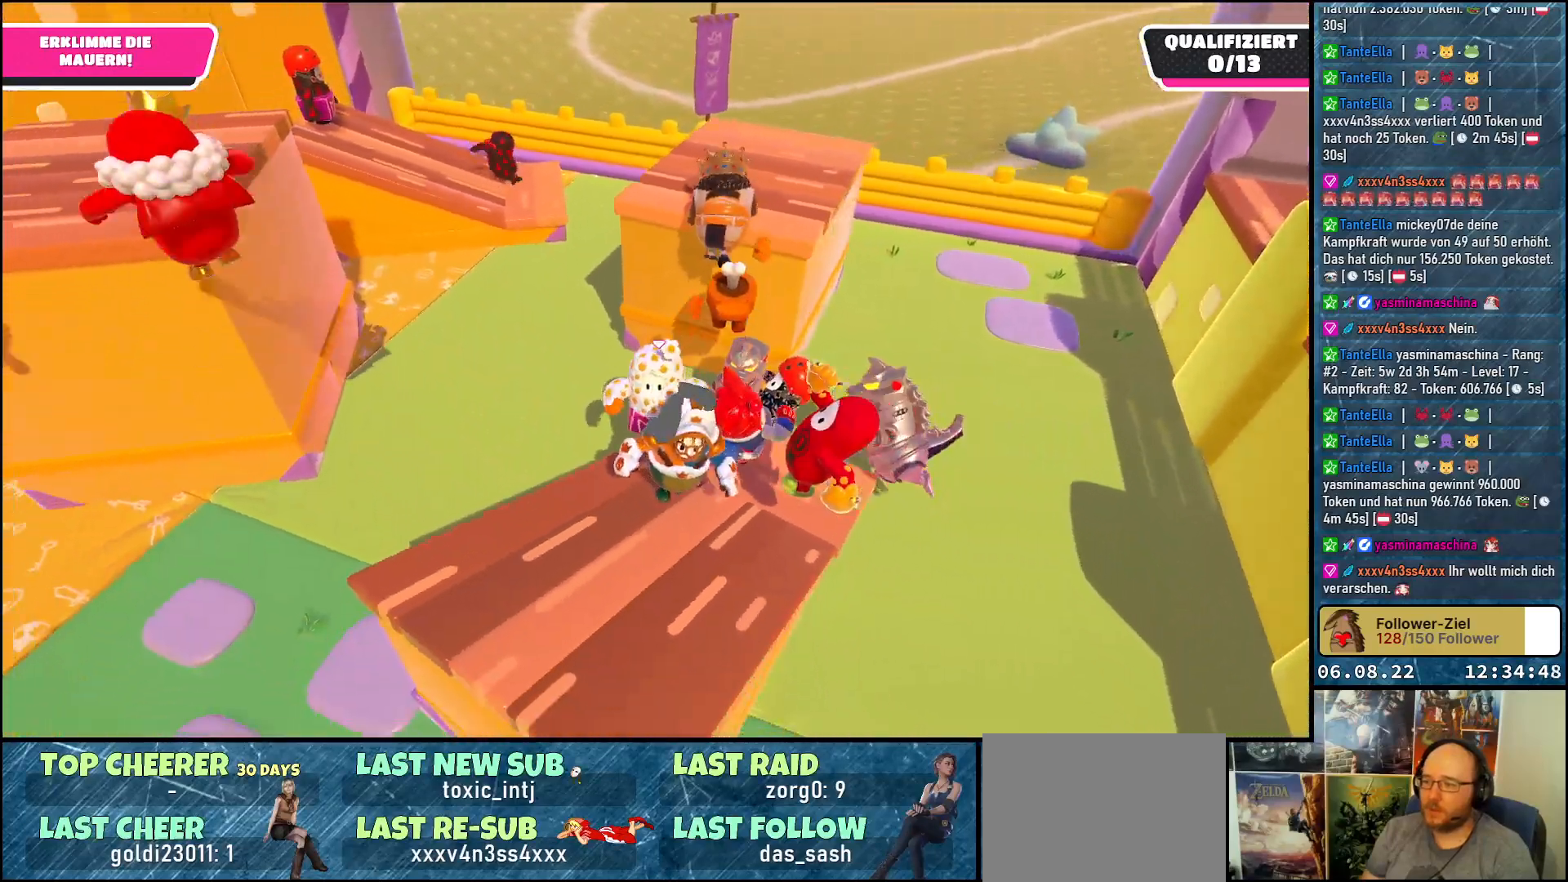
{"buttons": [], "left_stick": "up", "right_stick": "center", "events": [[167, "left_stick", "right"], [217, "left_stick", "up-right"], [417, "left_stick", "up"]]}
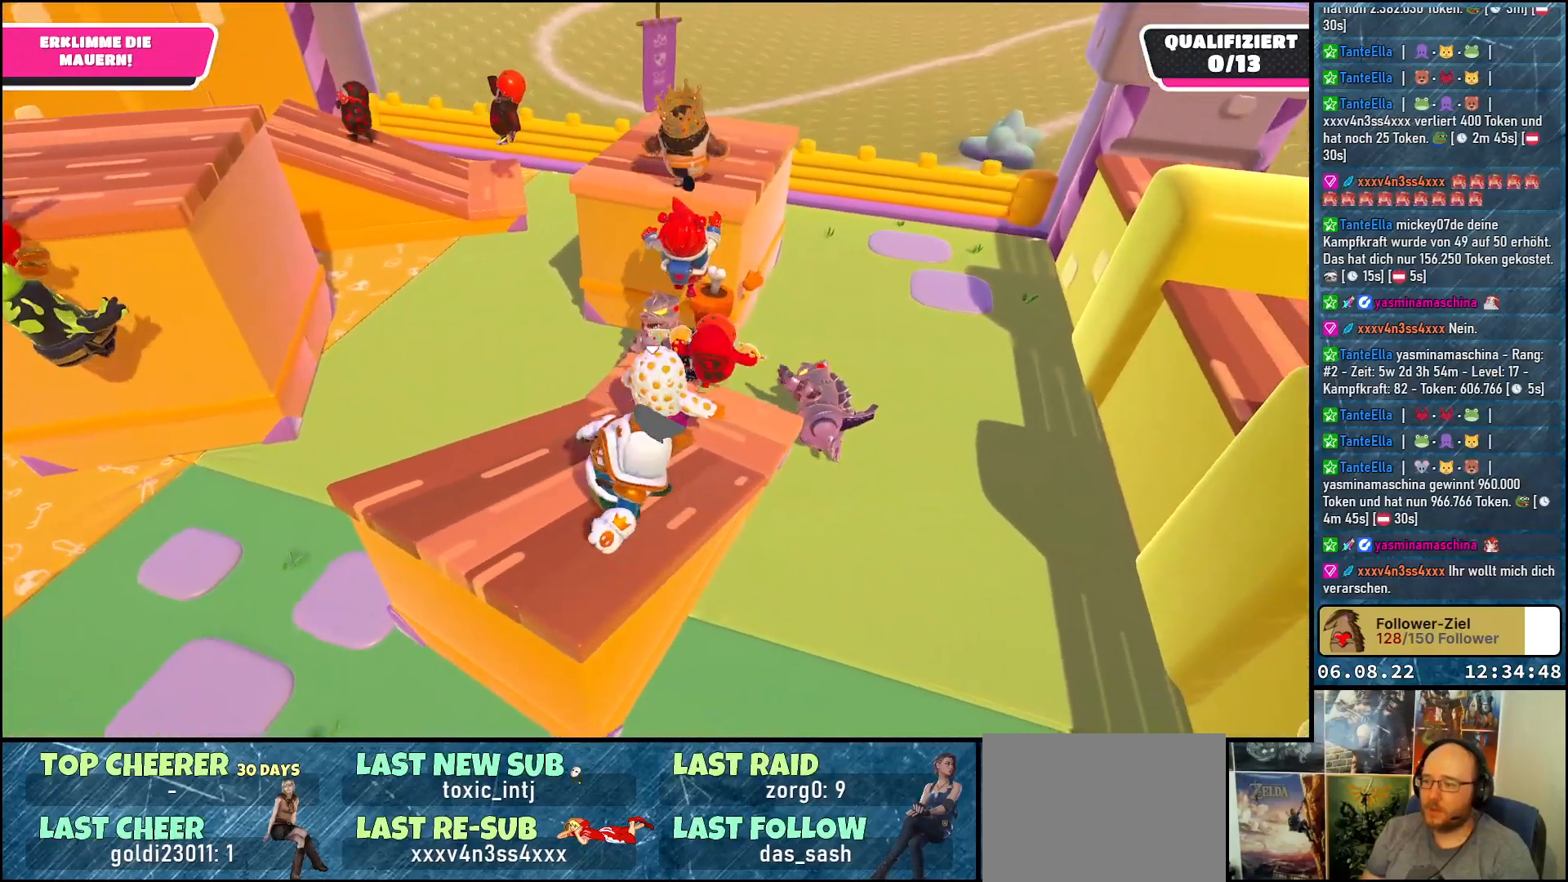
{"buttons": ["A"], "left_stick": "up", "right_stick": "center", "events": [[200, "A", "down"]]}
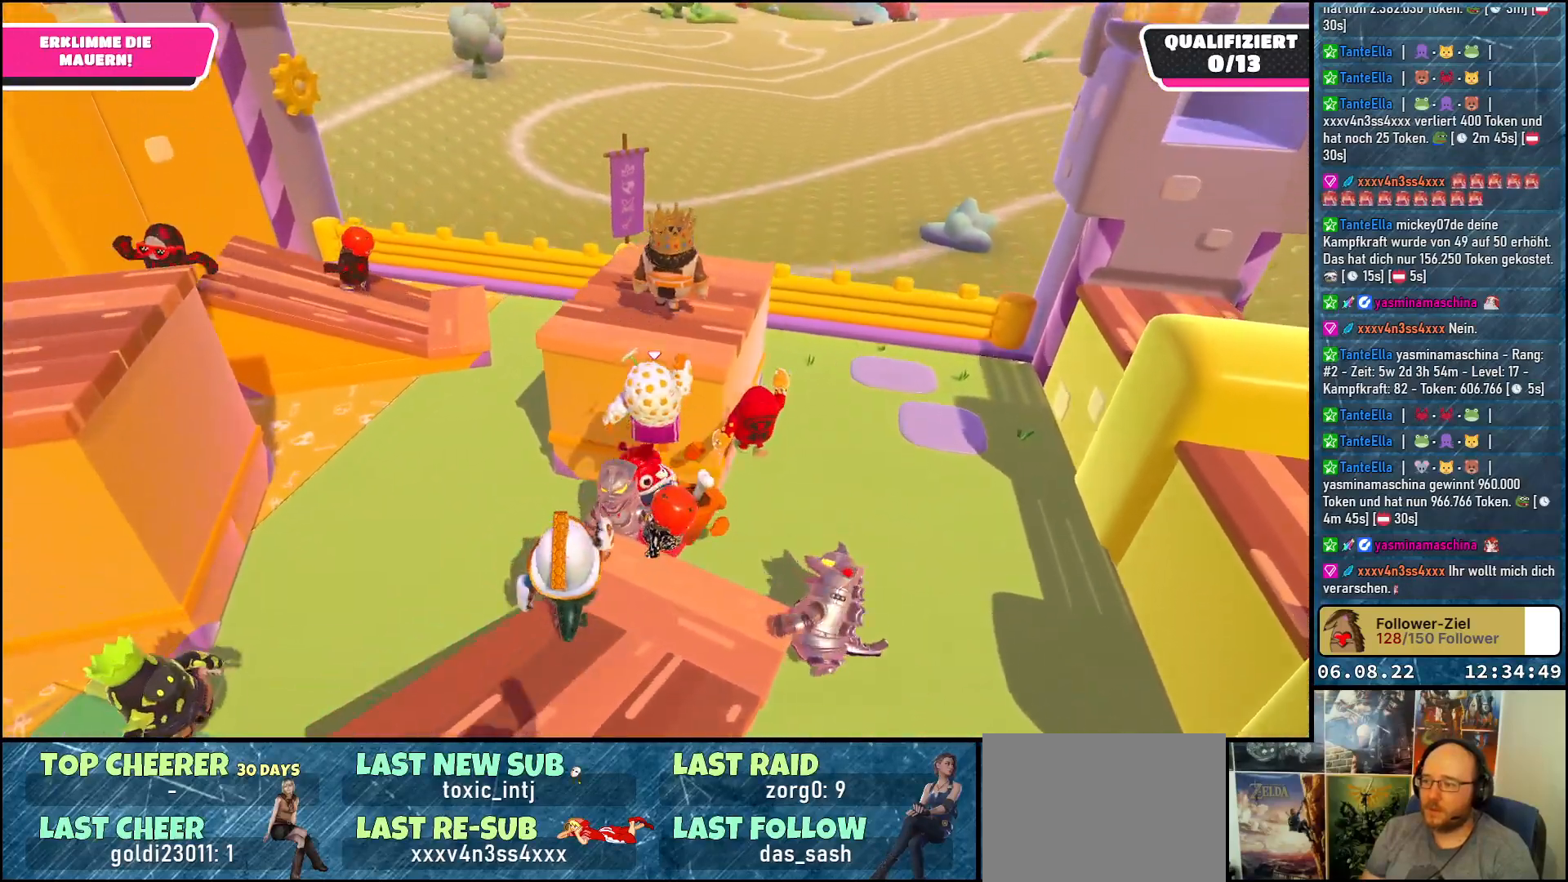
{"buttons": ["A"], "left_stick": "up-right", "right_stick": "center", "events": [[133, "left_stick", "up-right"]]}
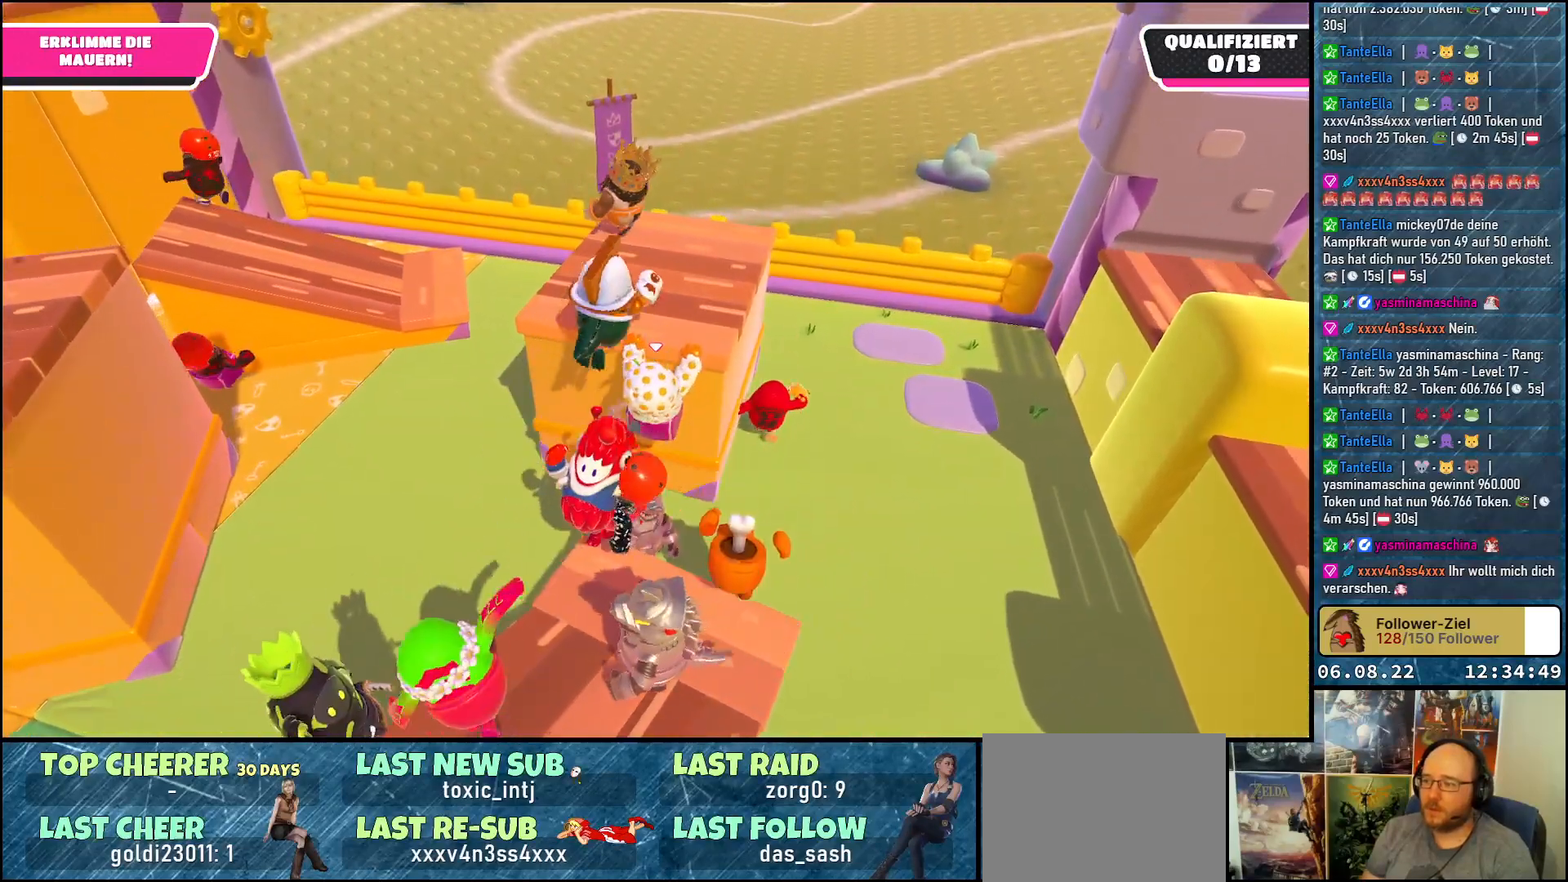
{"buttons": [], "left_stick": "up-right", "right_stick": "left", "events": [[83, "A", "up"], [283, "right_stick", "left"]]}
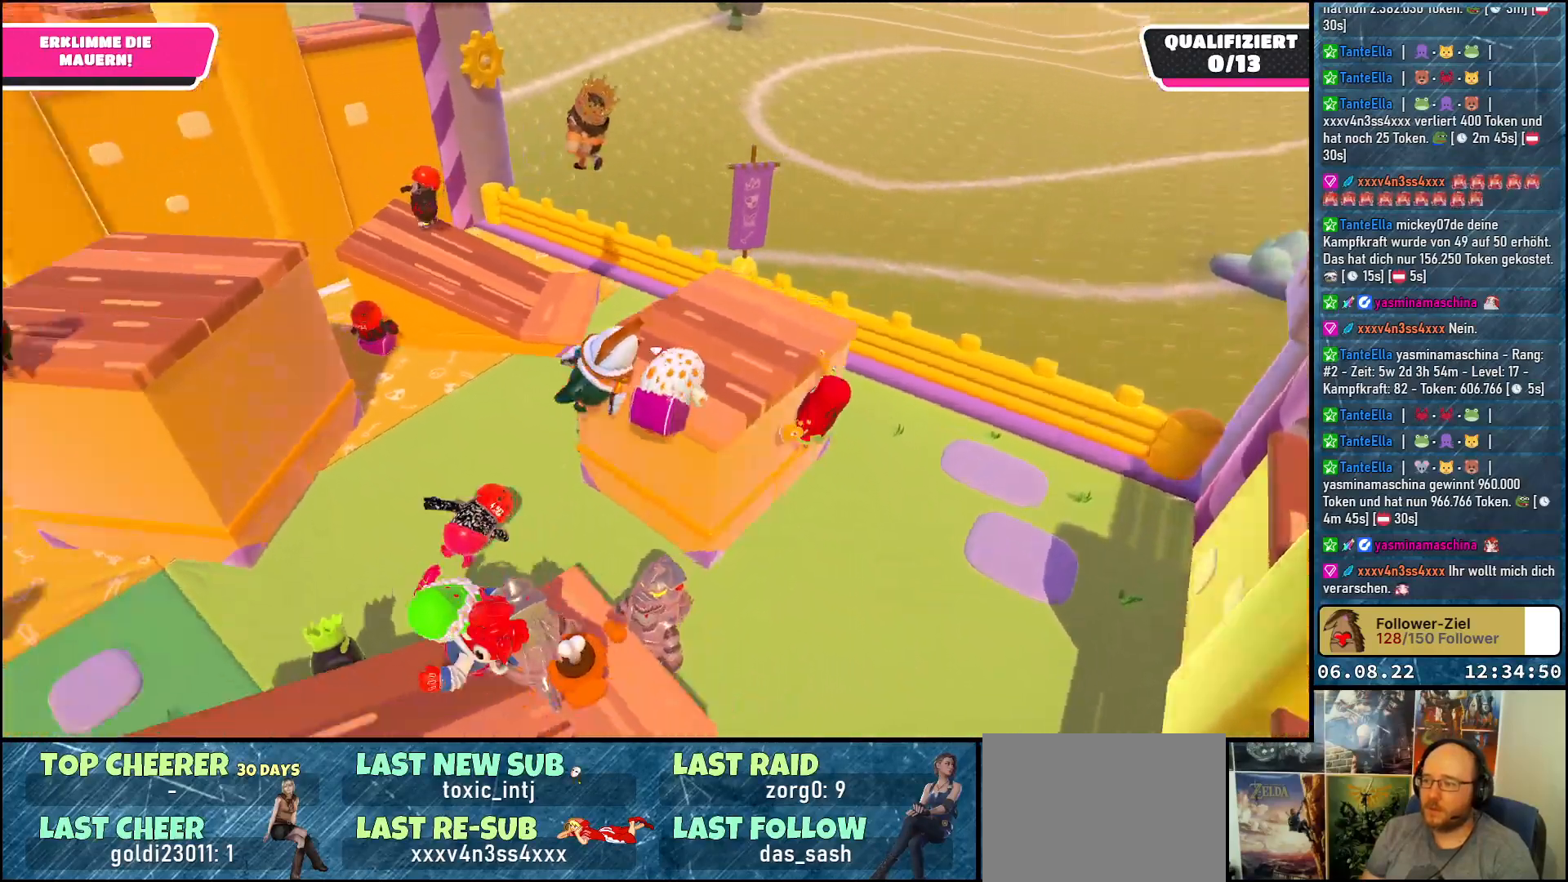
{"buttons": [], "left_stick": "up", "right_stick": "center", "events": [[67, "left_stick", "right"], [400, "left_stick", "up"], [400, "right_stick", "center"]]}
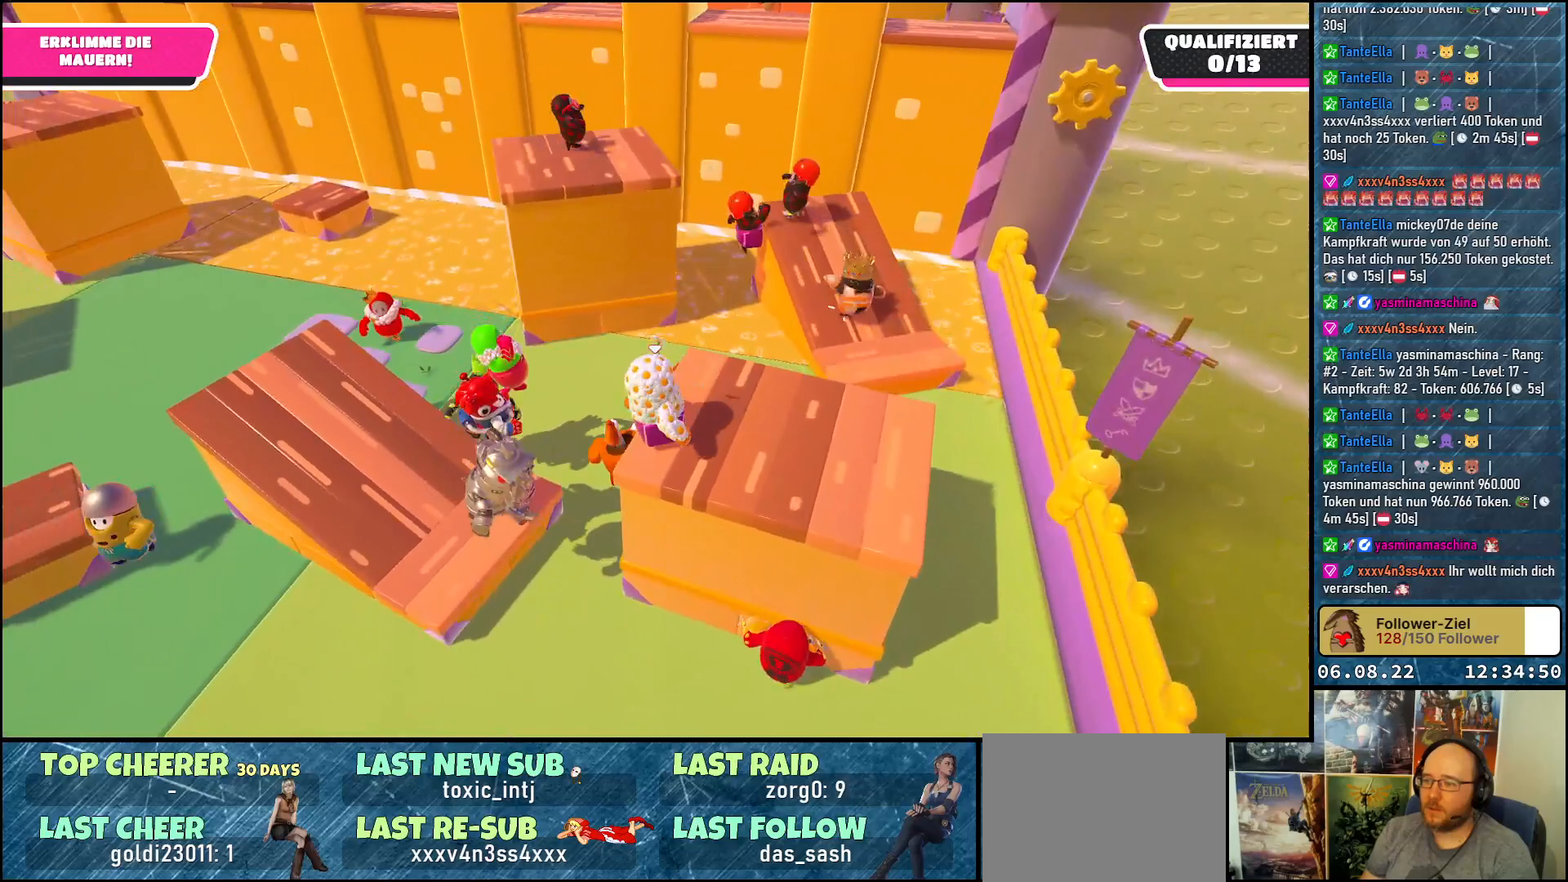
{"buttons": [], "left_stick": "up-left", "right_stick": "center", "events": [[167, "left_stick", "up-right"], [350, "left_stick", "up"], [483, "left_stick", "up-left"]]}
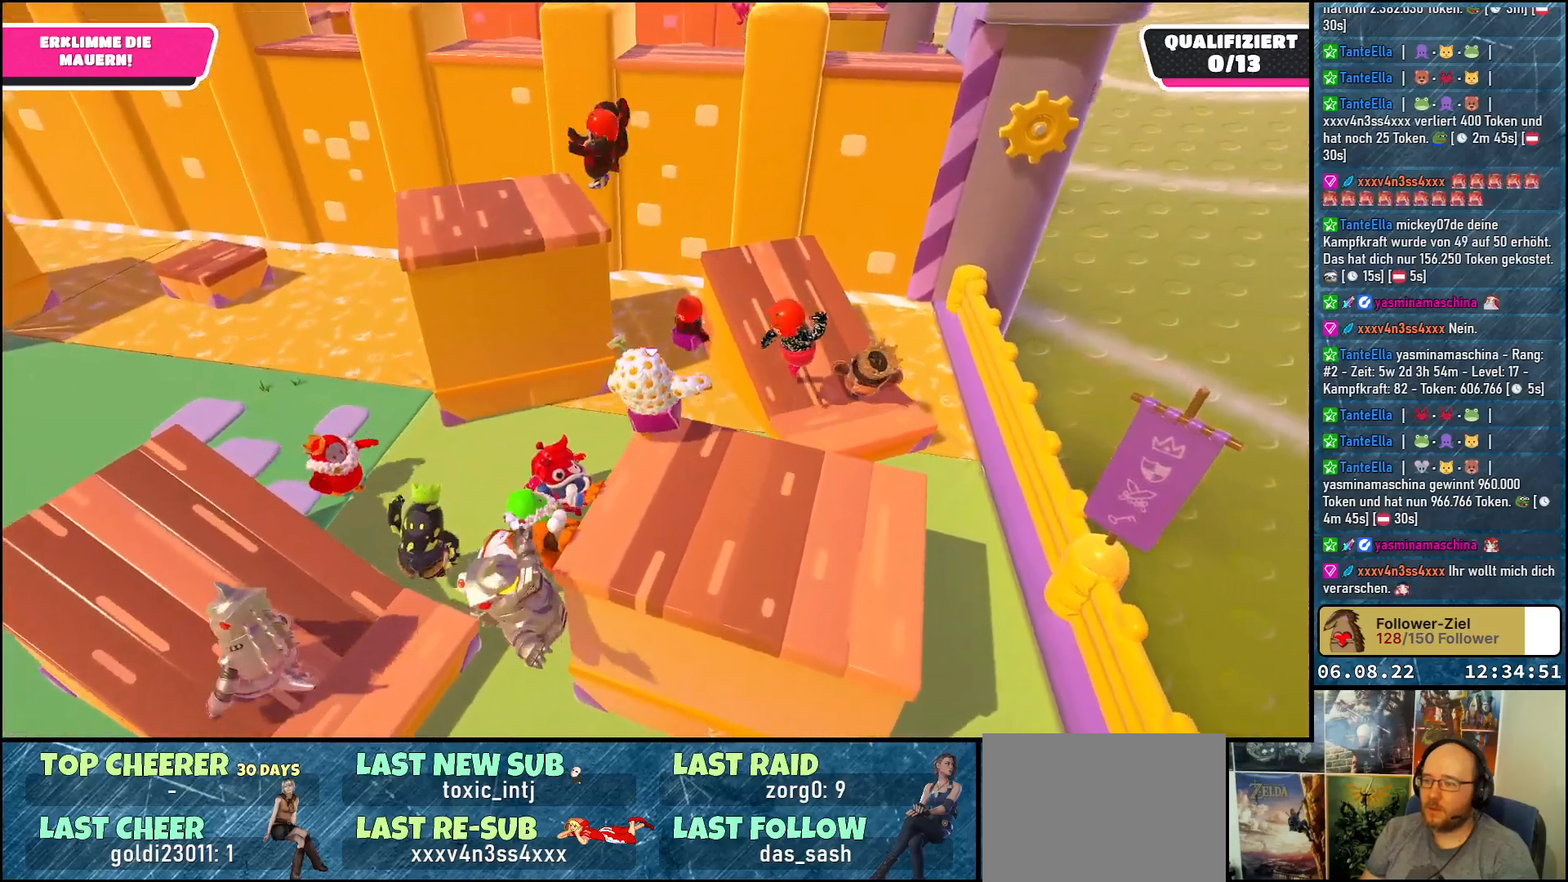
{"buttons": ["A"], "left_stick": "up-left", "right_stick": "center", "events": [[133, "A", "down"]]}
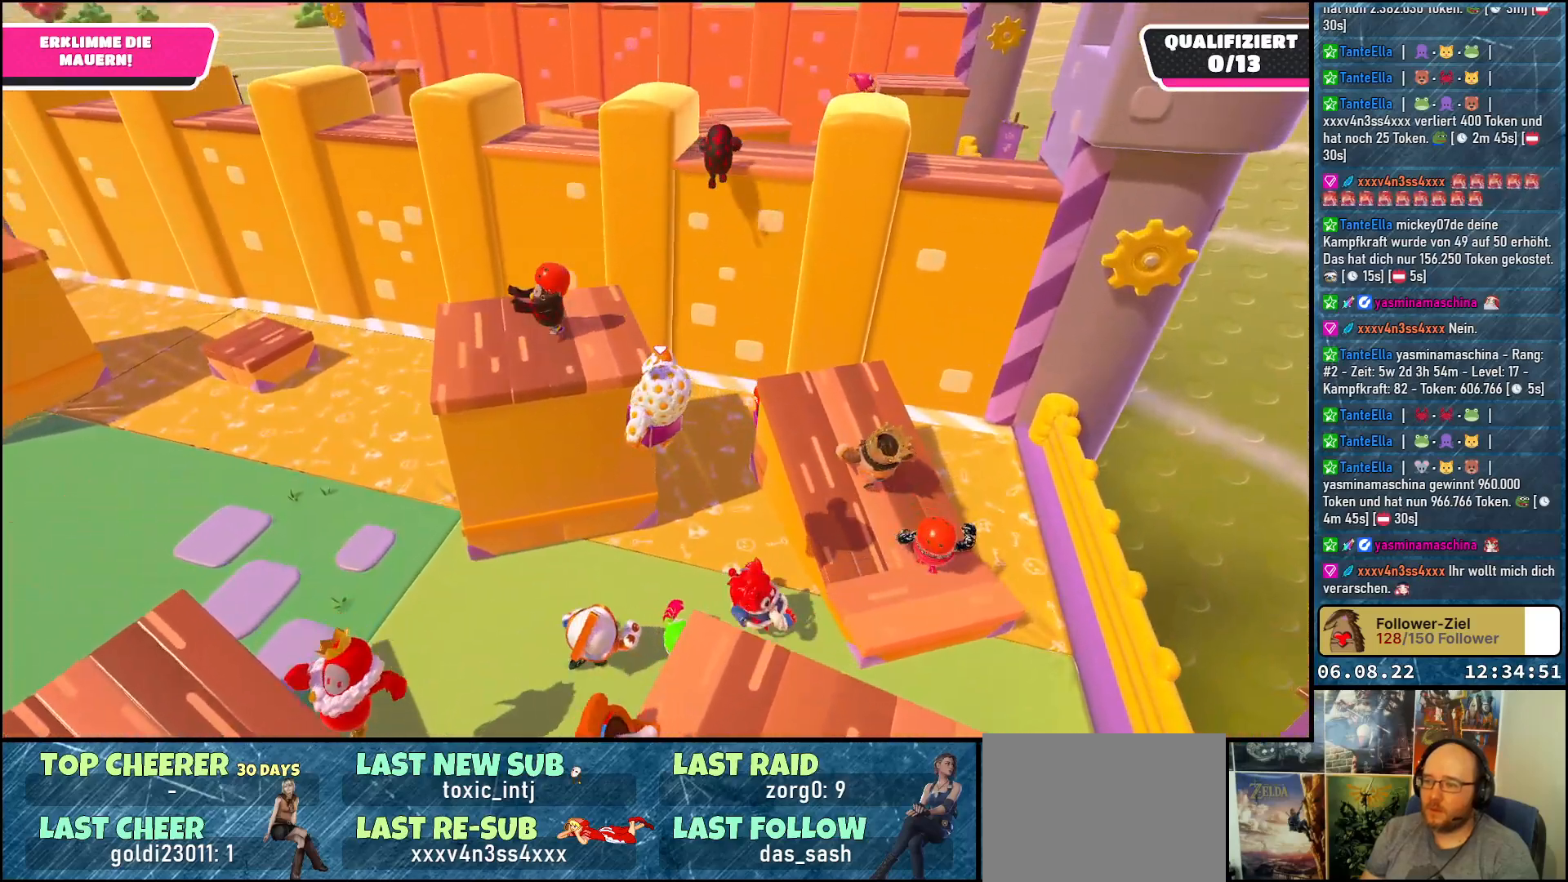
{"buttons": ["A"], "left_stick": "up", "right_stick": "center", "events": [[83, "left_stick", "up"]]}
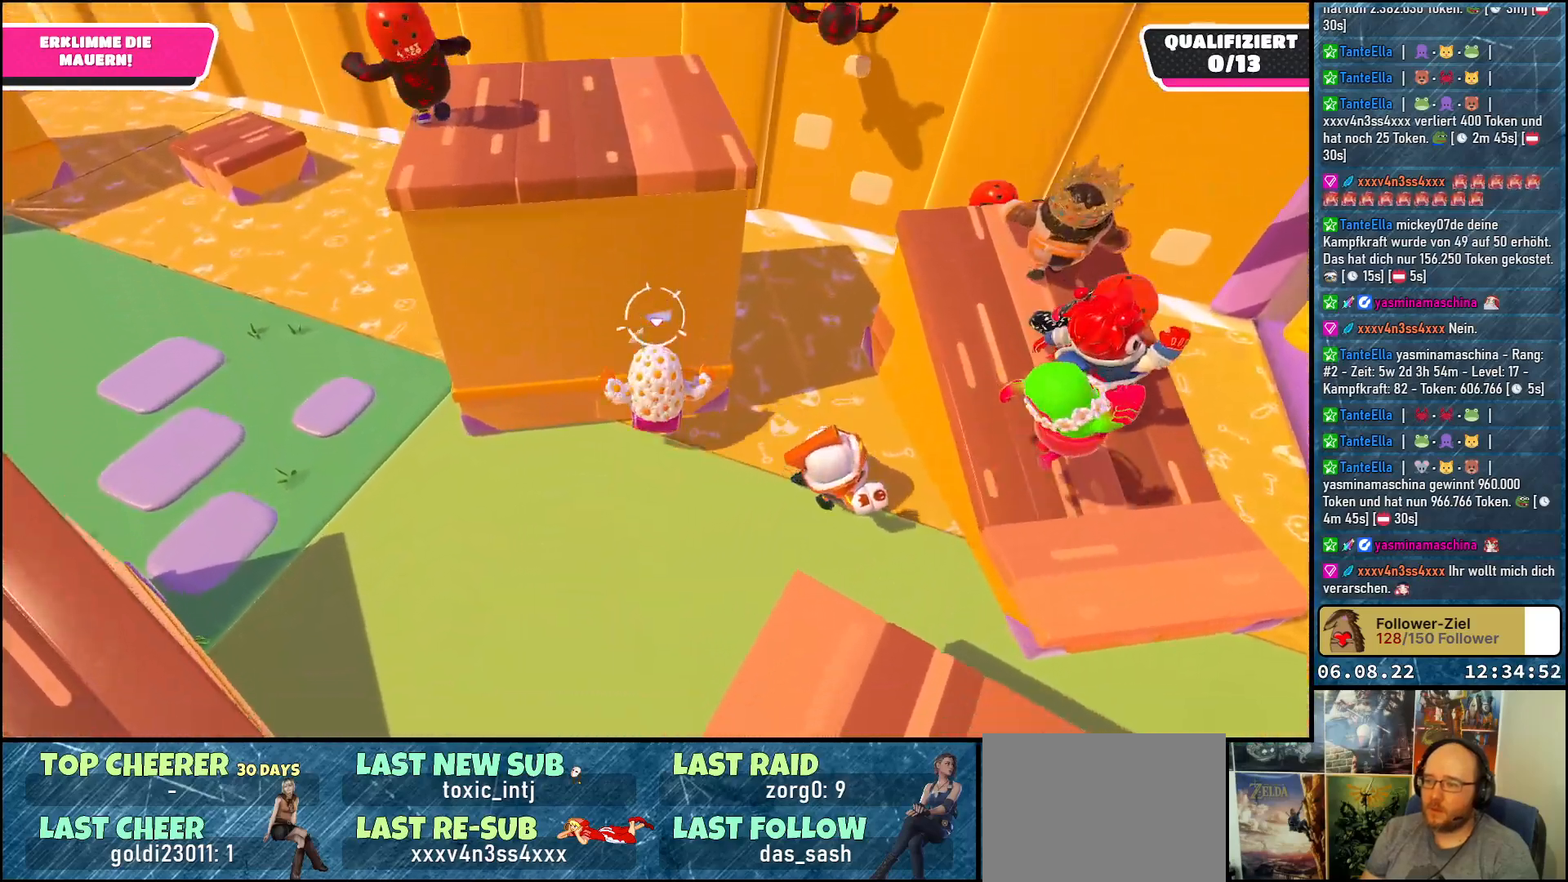
{"buttons": [], "left_stick": "right", "right_stick": "center", "events": [[200, "A", "up"], [300, "left_stick", "right"]]}
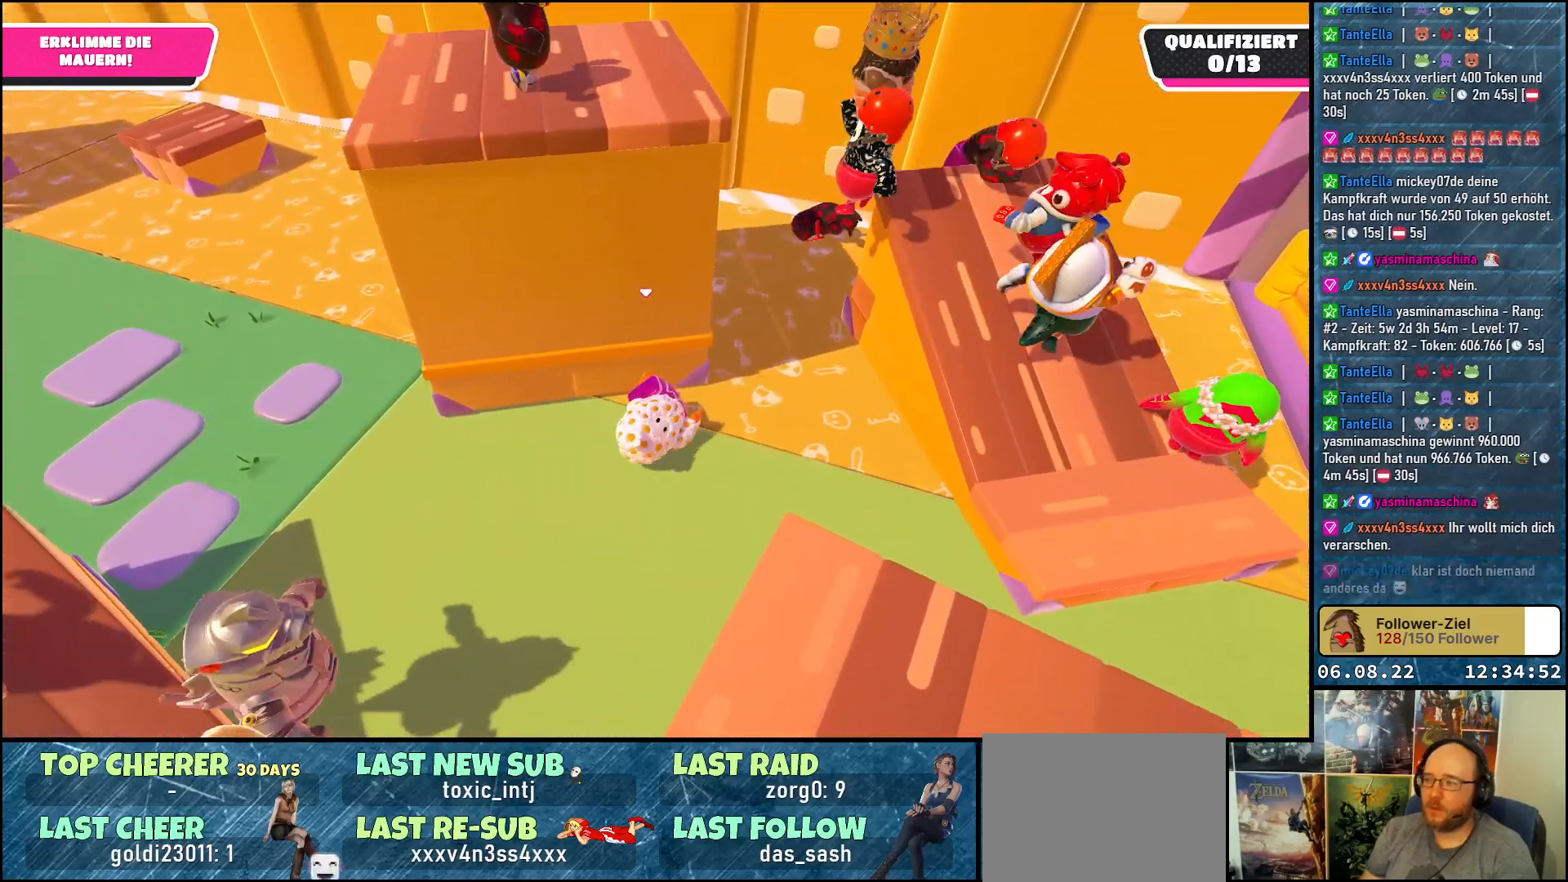
{"buttons": [], "left_stick": "right", "right_stick": "center", "events": []}
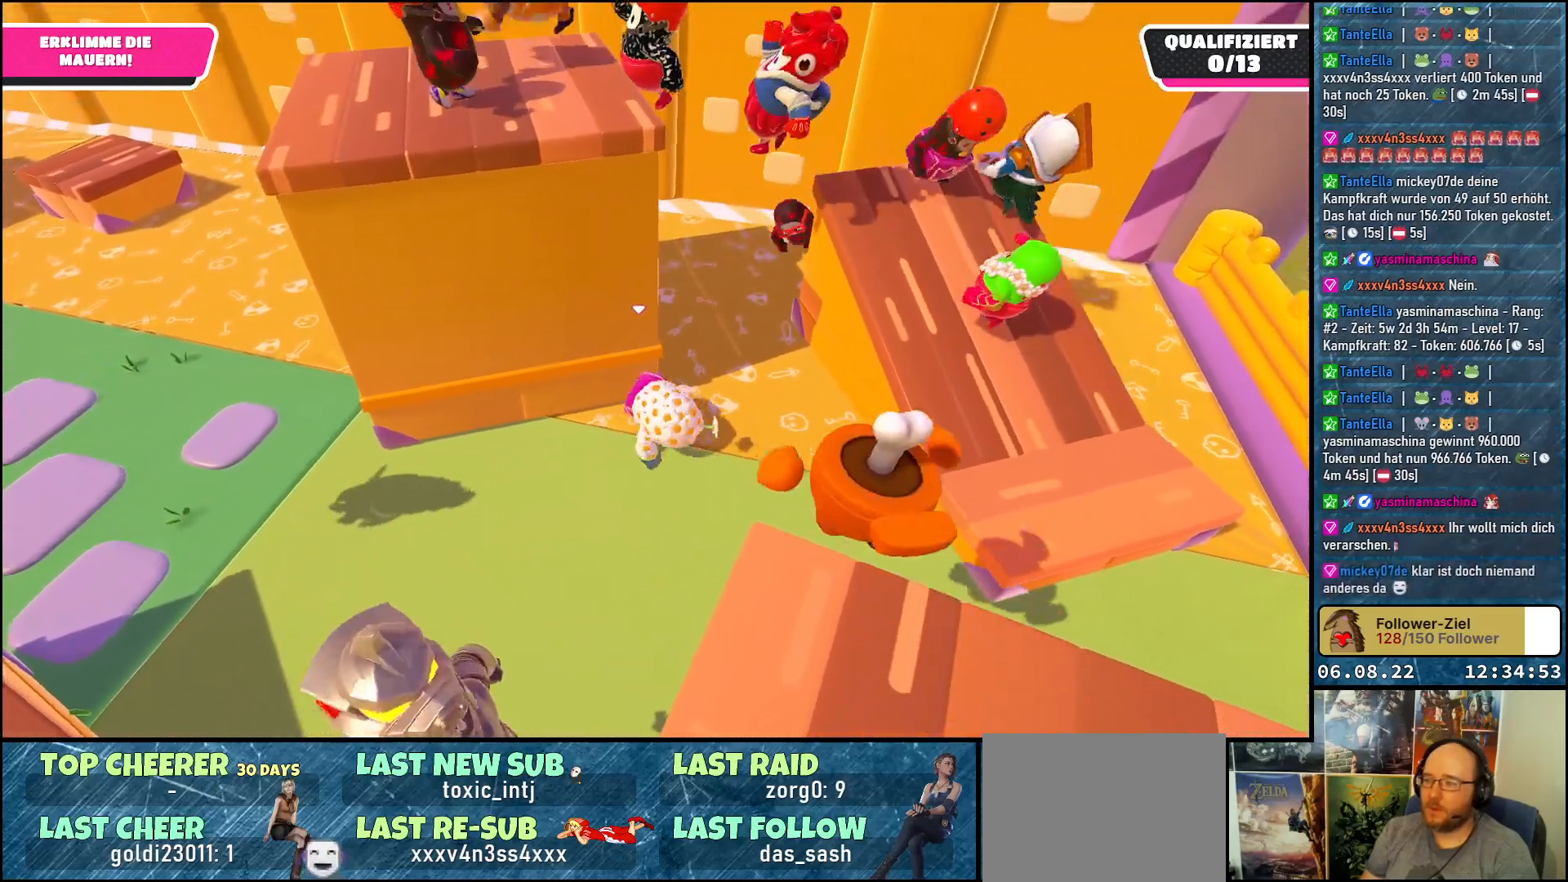
{"buttons": ["A"], "left_stick": "right", "right_stick": "center", "events": [[233, "left_stick", "down-right"], [467, "left_stick", "right"], [483, "A", "down"]]}
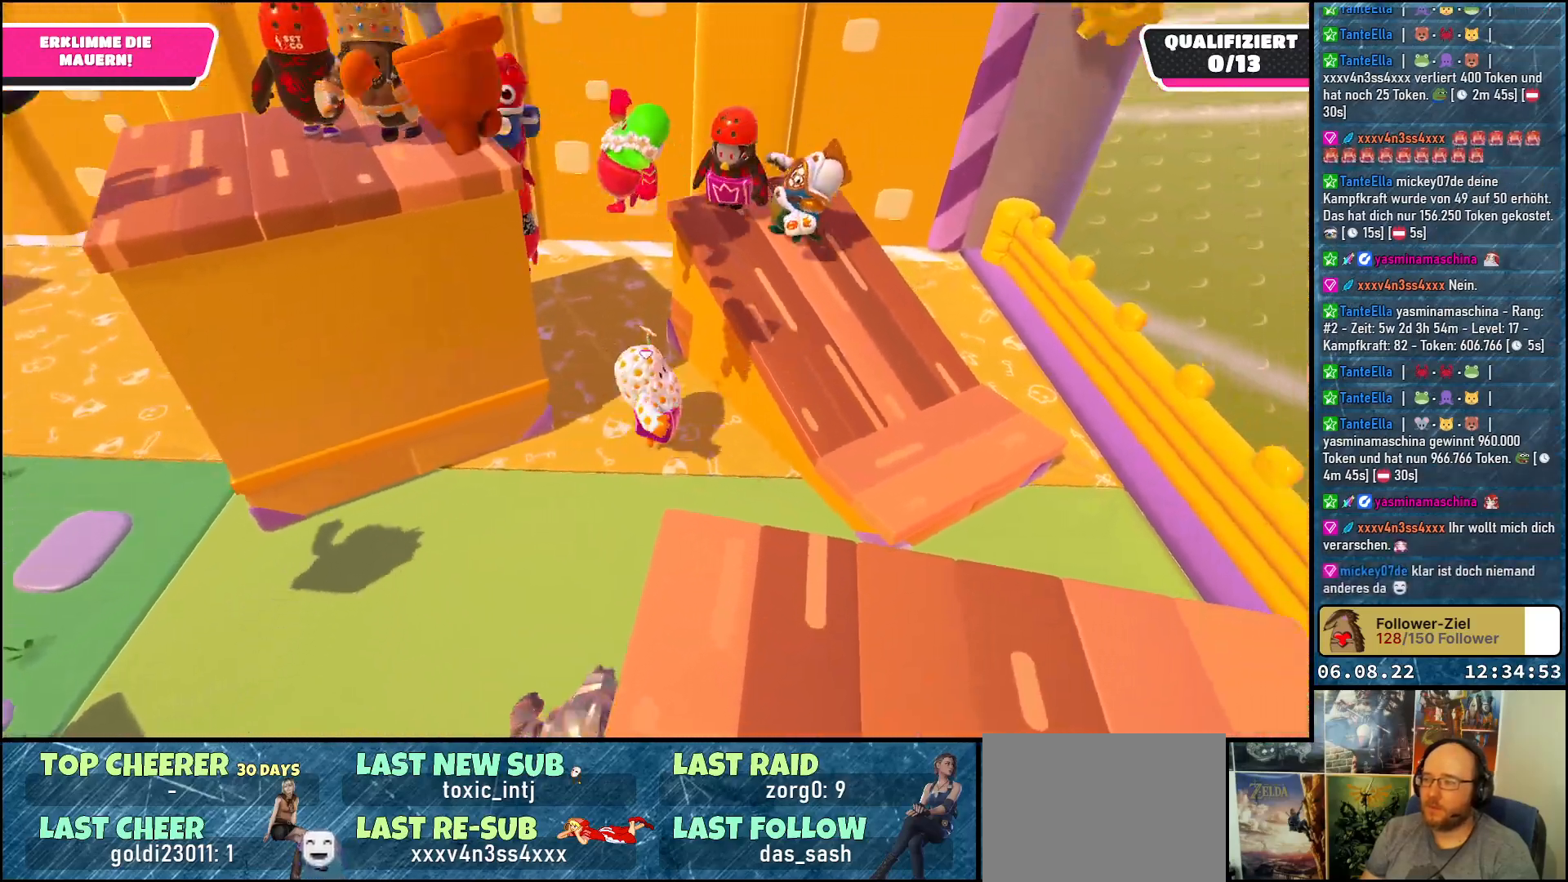
{"buttons": [], "left_stick": "up", "right_stick": "left", "events": [[133, "left_stick", "up-right"], [267, "A", "up"], [350, "left_stick", "up"], [417, "right_stick", "left"]]}
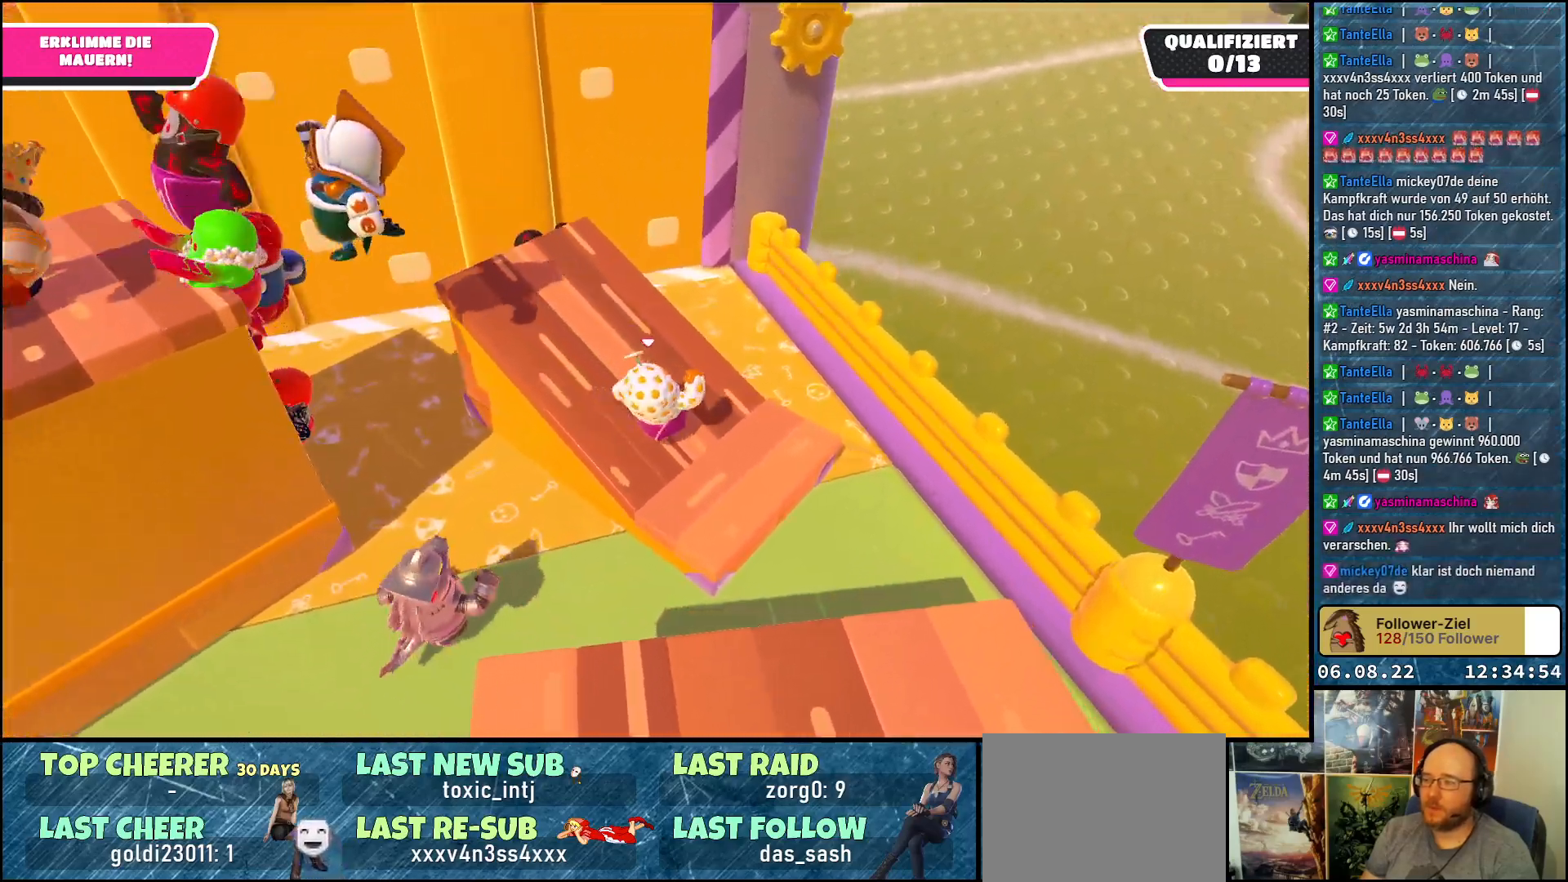
{"buttons": [], "left_stick": "up", "right_stick": "left", "events": [[250, "left_stick", "up-left"], [500, "left_stick", "up"]]}
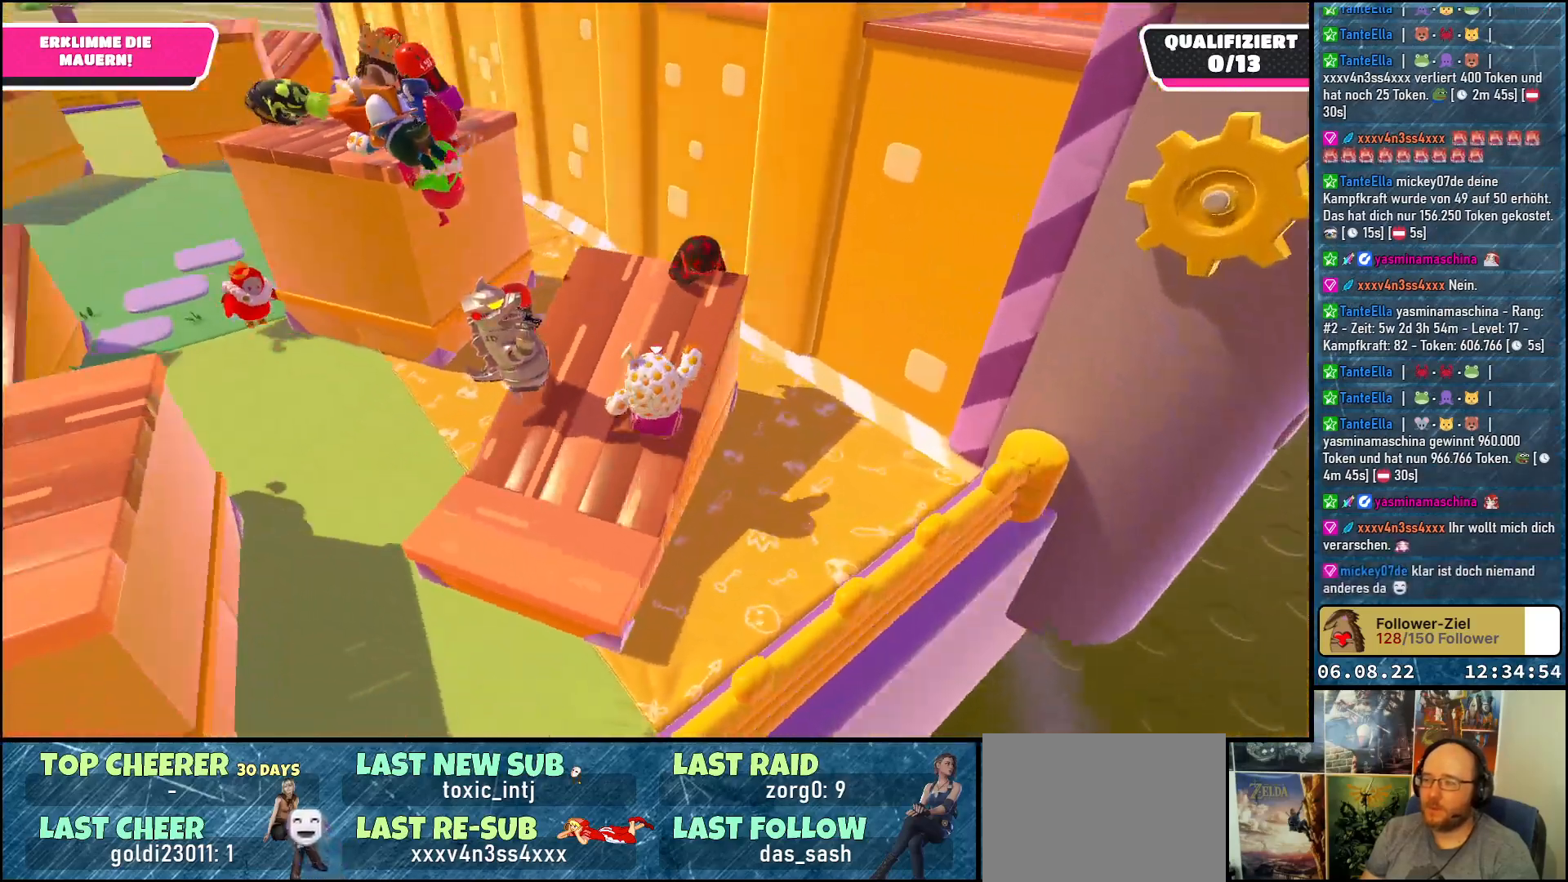
{"buttons": [], "left_stick": "up-left", "right_stick": "center", "events": [[33, "right_stick", "center"], [317, "left_stick", "up-left"]]}
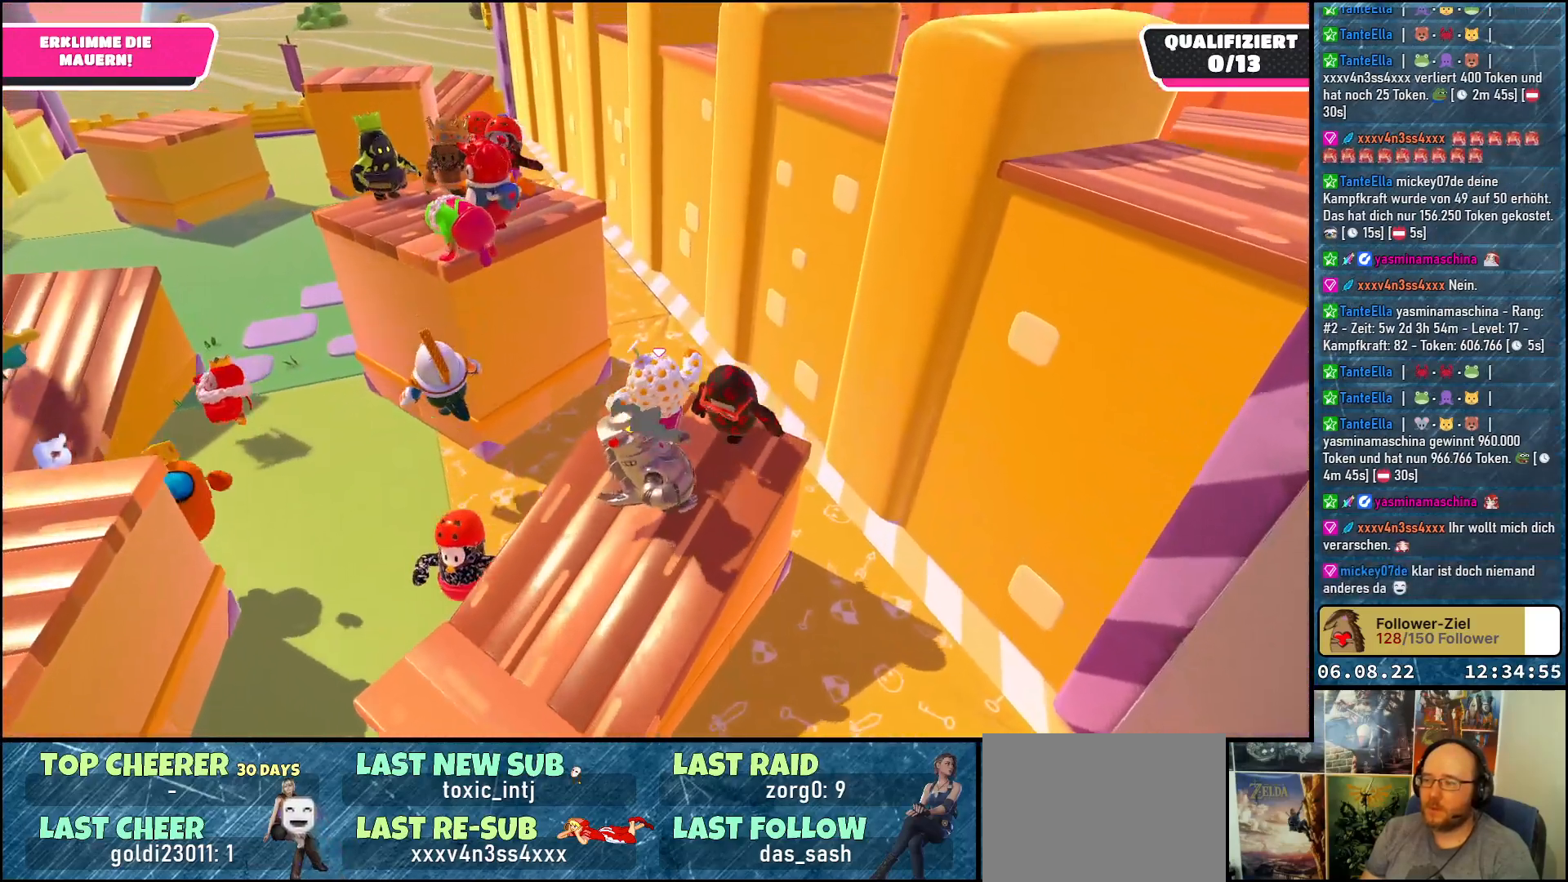
{"buttons": ["A"], "left_stick": "up-left", "right_stick": "center", "events": [[217, "A", "down"]]}
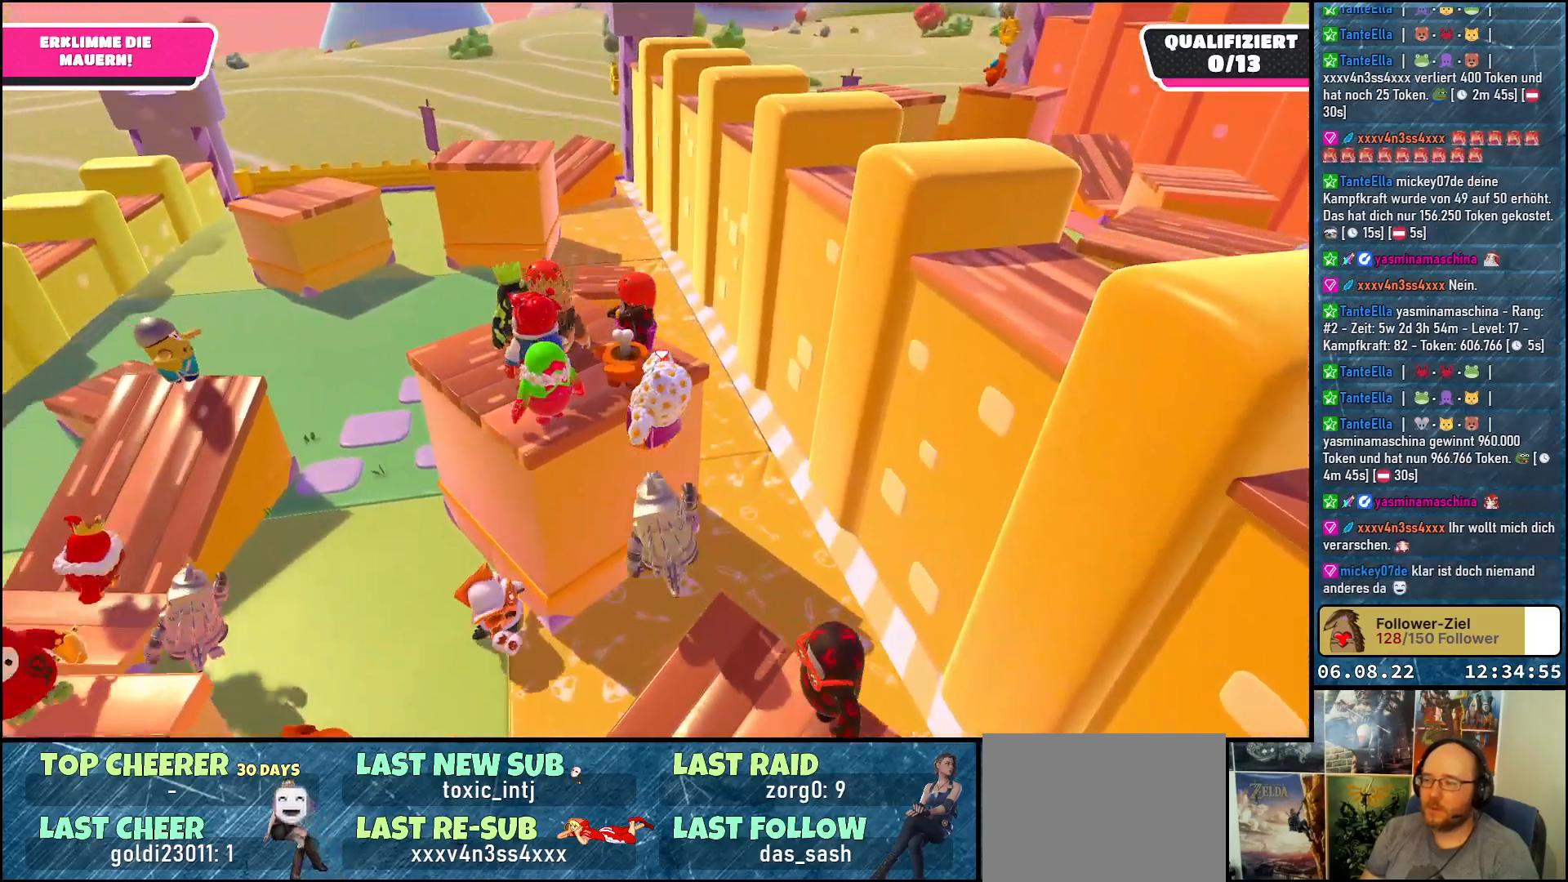
{"buttons": [], "left_stick": "up-left", "right_stick": "center", "events": [[483, "A", "up"]]}
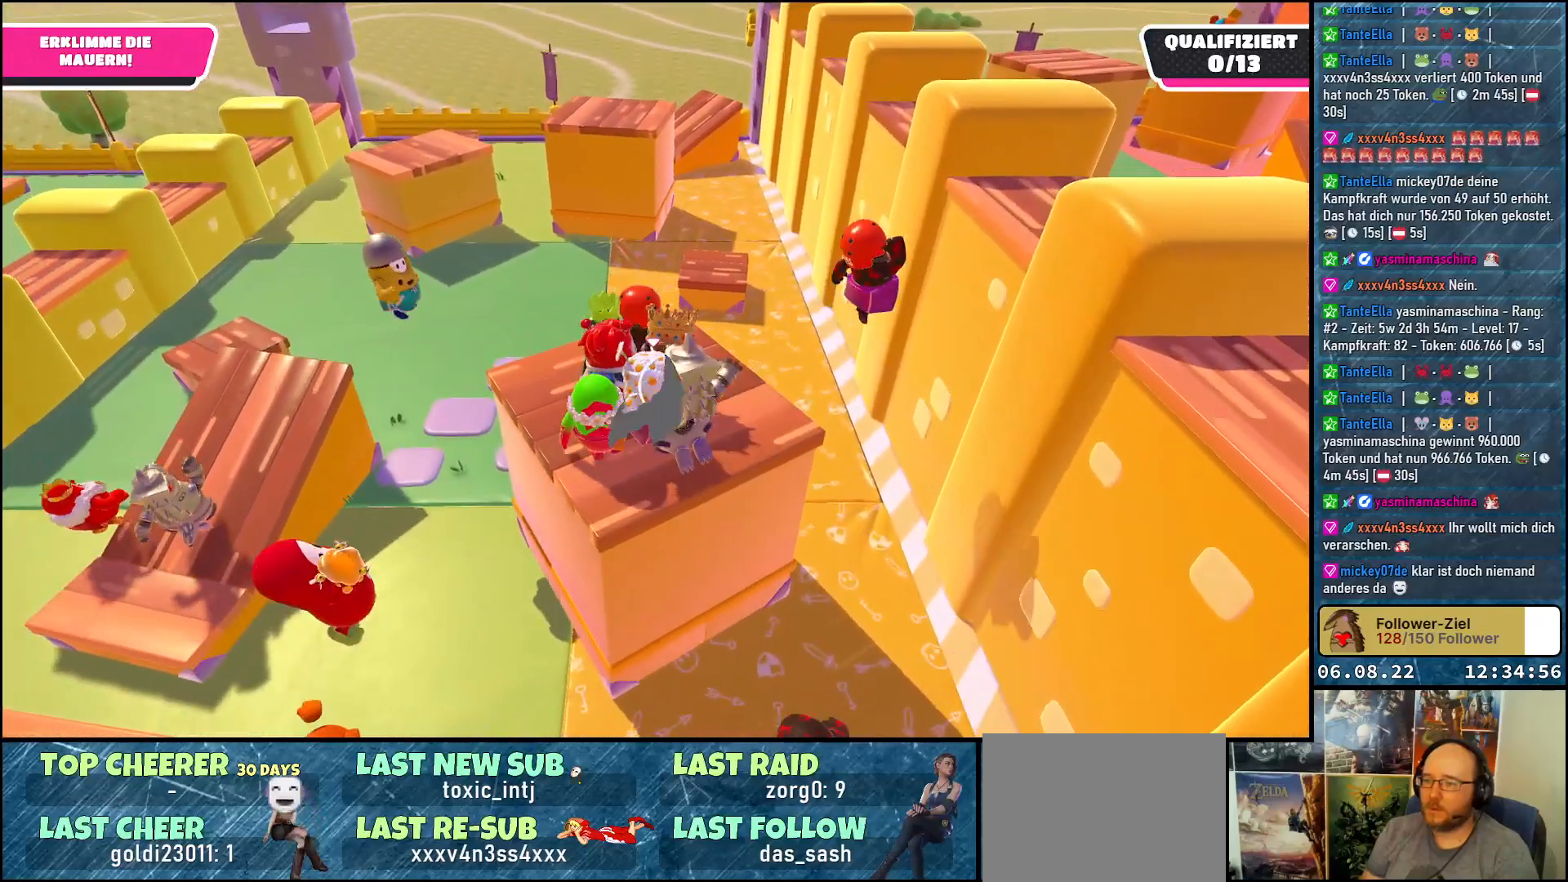
{"buttons": [], "left_stick": "center", "right_stick": "right", "events": [[67, "left_stick", "up-right"], [117, "left_stick", "right"], [167, "right_stick", "right"], [217, "left_stick", "center"]]}
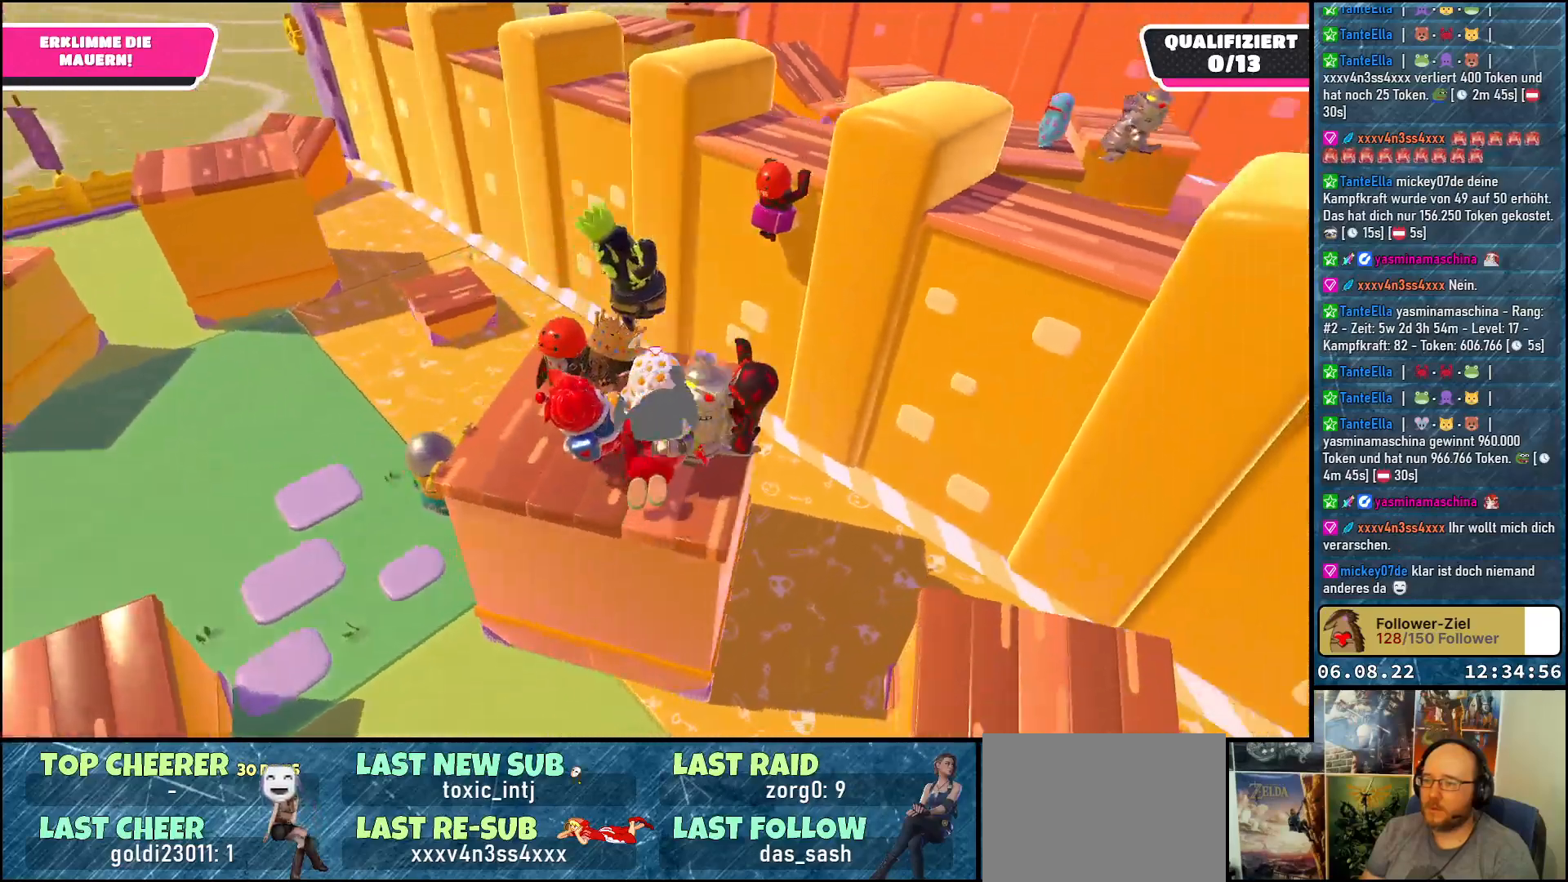
{"buttons": [], "left_stick": "up-right", "right_stick": "center", "events": [[100, "left_stick", "up"], [283, "right_stick", "down-right"], [350, "left_stick", "up-right"], [433, "right_stick", "center"]]}
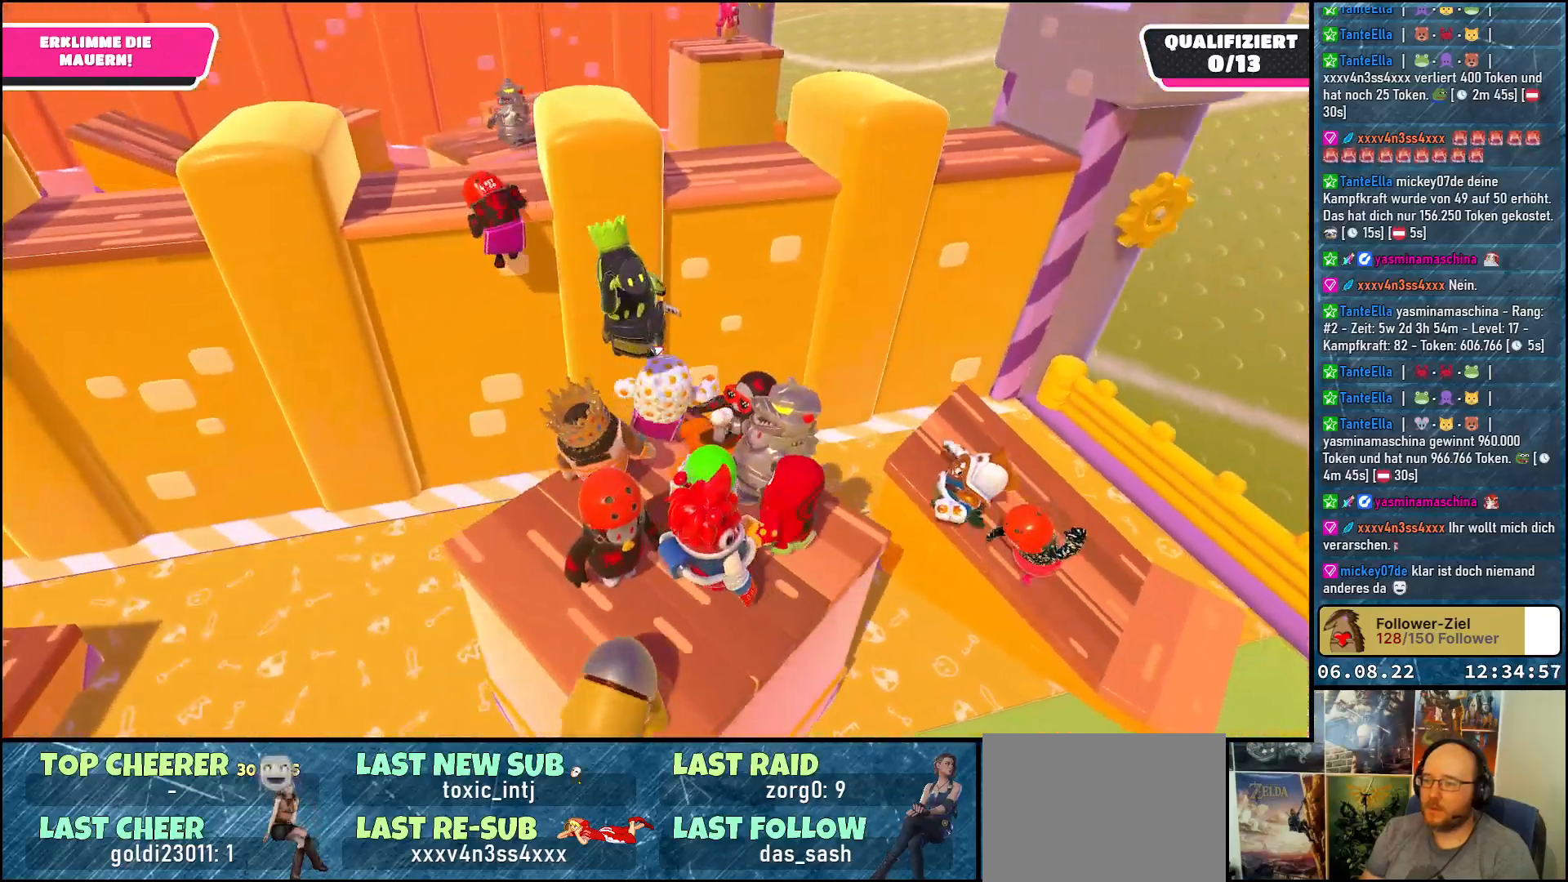
{"buttons": ["A"], "left_stick": "up-right", "right_stick": "center", "events": [[150, "A", "down"]]}
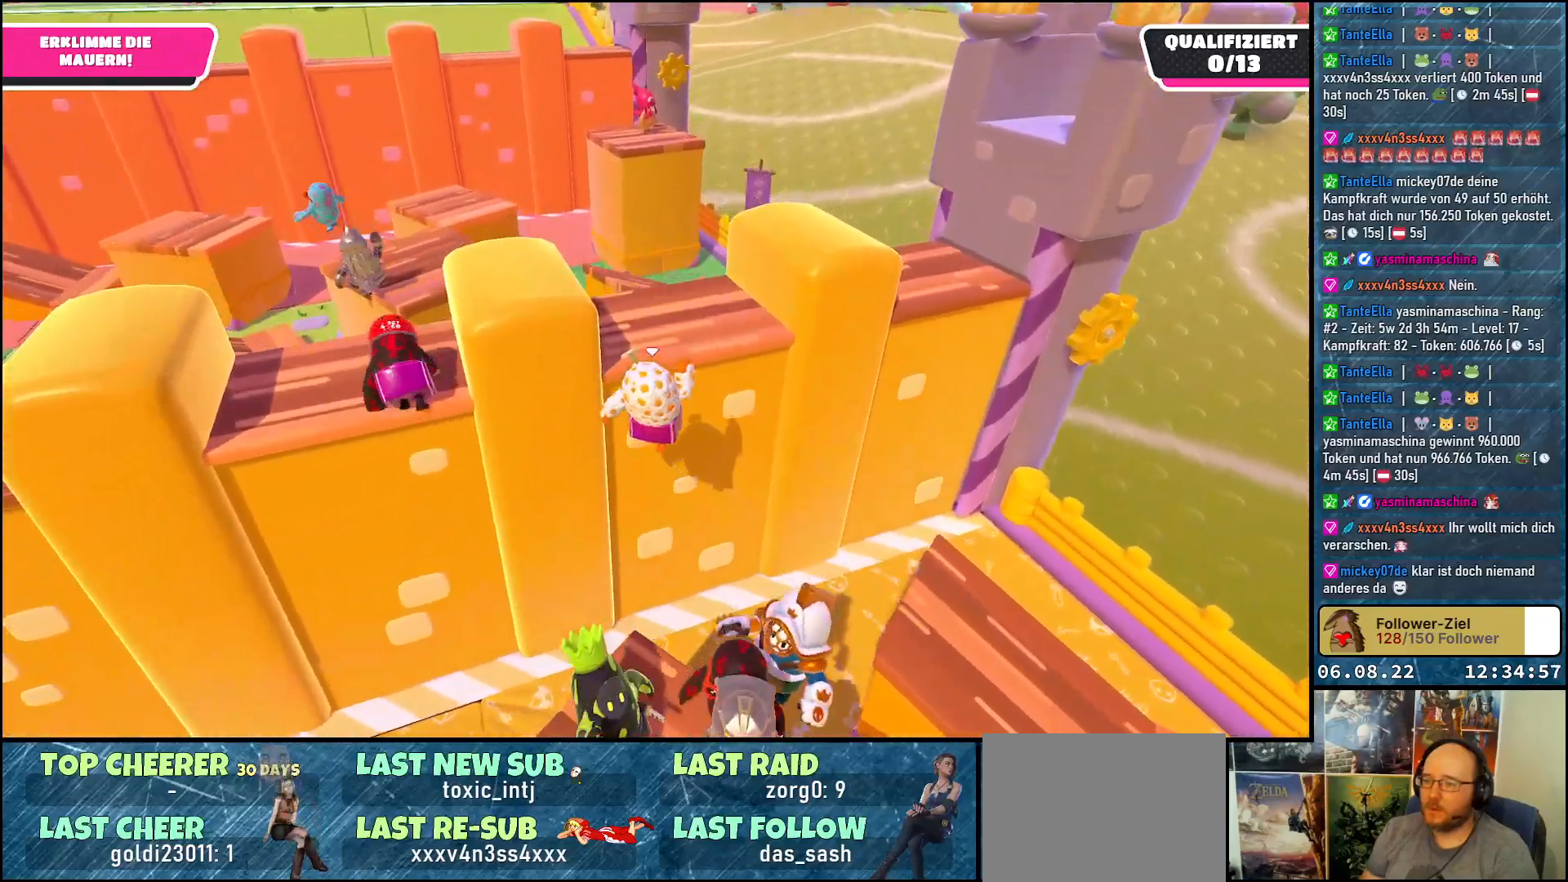
{"buttons": ["A"], "left_stick": "up-left", "right_stick": "center", "events": [[17, "left_stick", "up"], [150, "left_stick", "up-left"]]}
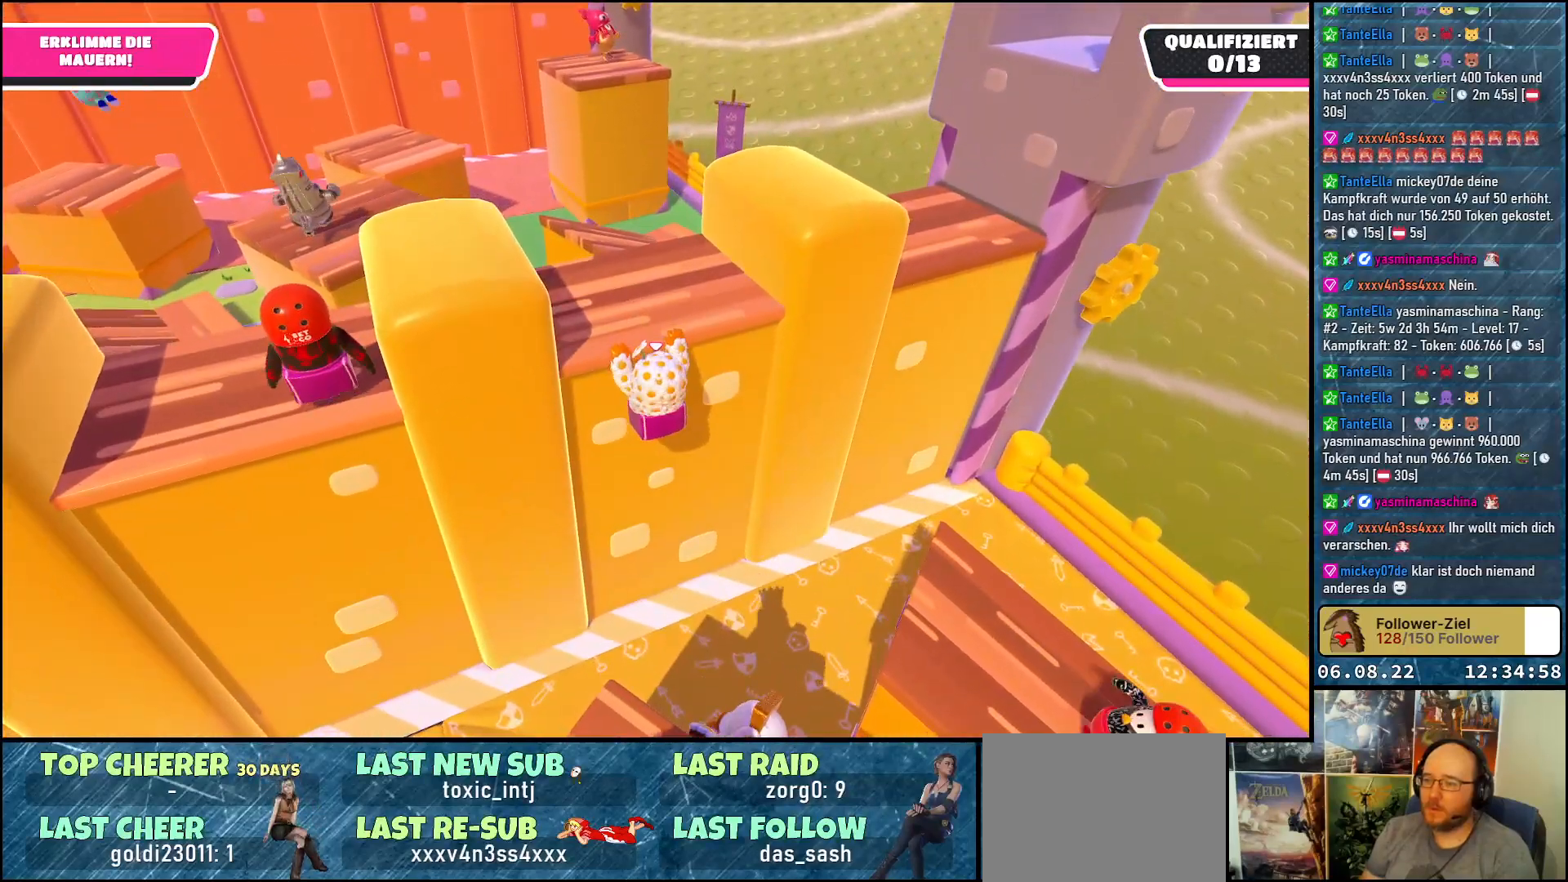
{"buttons": [], "left_stick": "up-right", "right_stick": "center", "events": [[50, "A", "up"], [183, "left_stick", "up"], [183, "right_stick", "down-left"], [433, "left_stick", "up-right"], [467, "right_stick", "center"]]}
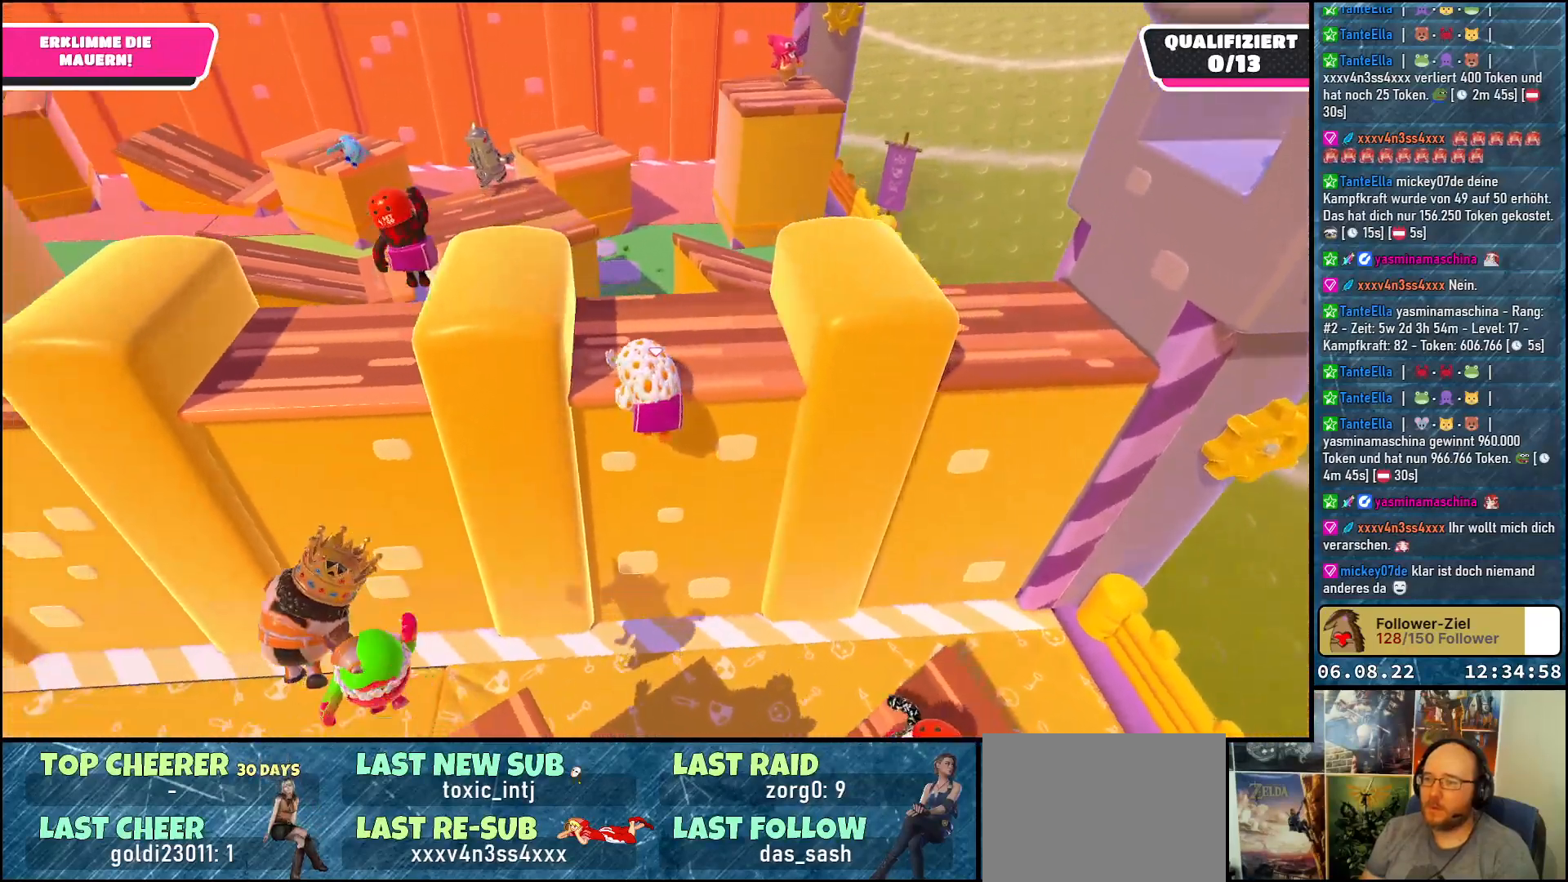
{"buttons": [], "left_stick": "up-right", "right_stick": "center", "events": []}
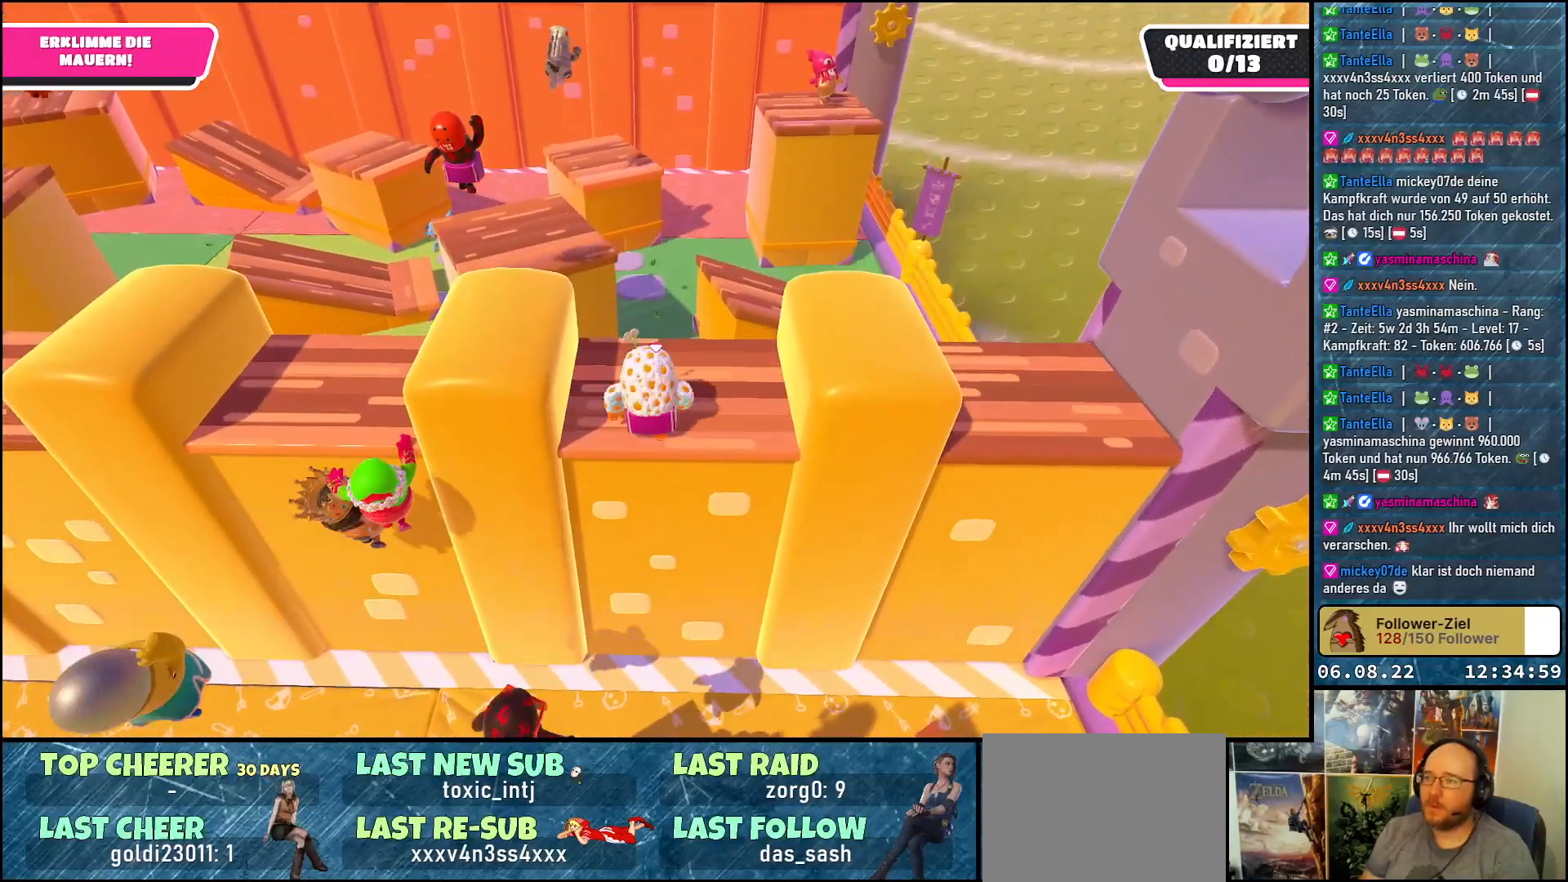
{"buttons": [], "left_stick": "up-left", "right_stick": "center", "events": [[400, "left_stick", "up"], [500, "left_stick", "up-left"]]}